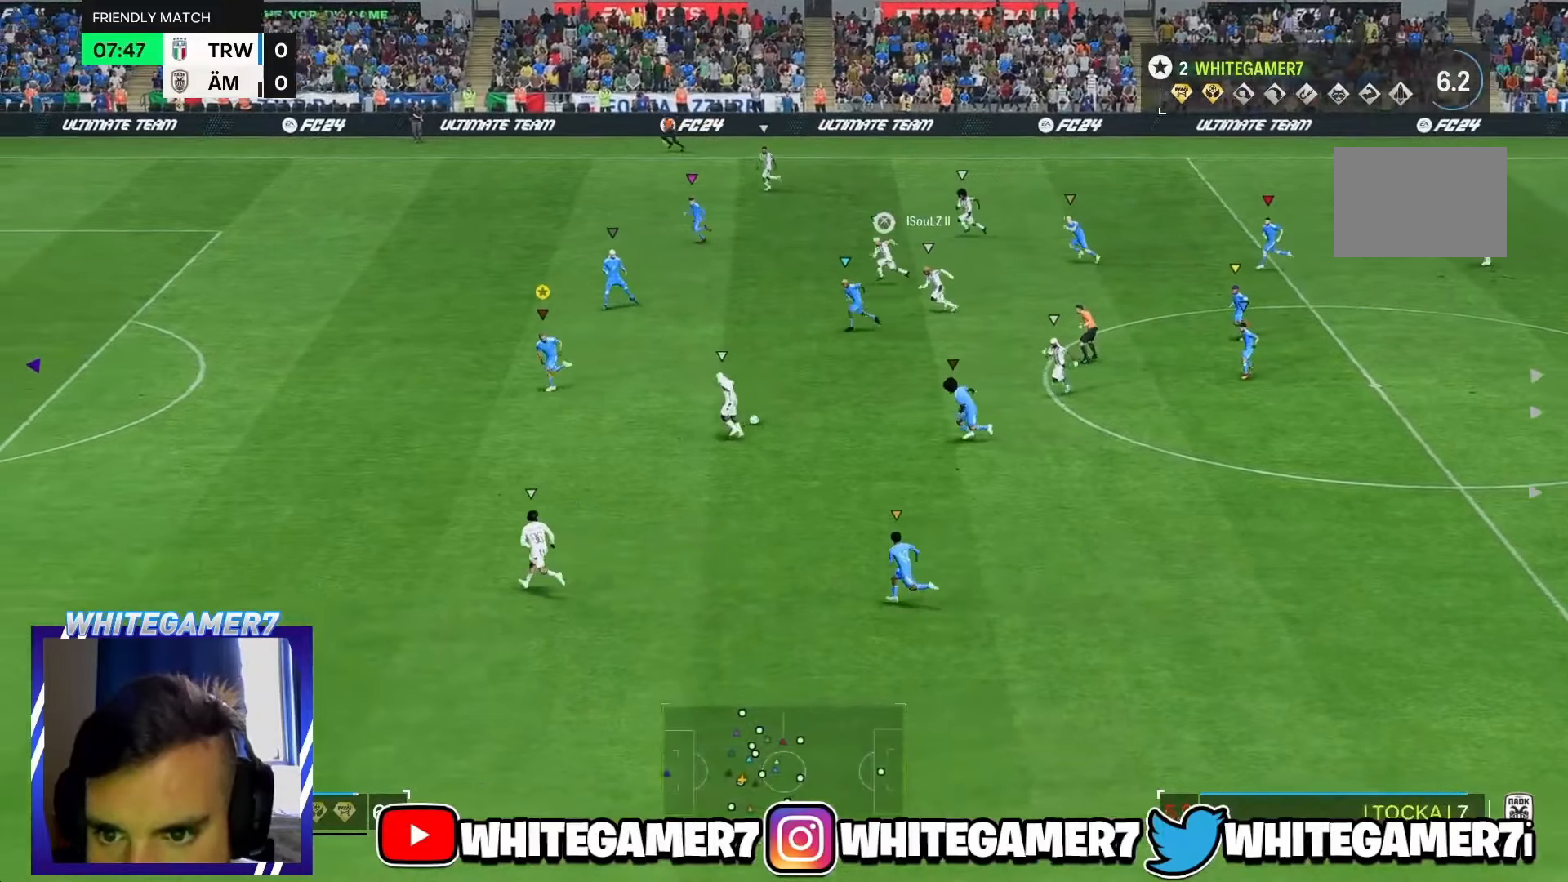
Gameplay with a controller (Xbox layout); each line is a JSON object with the inputs held at the frame after it (dt_ms = milliseconds from this image to that frame). "events" lists button and stick changes between this image and that frame as [ms after this image, input, new state], when the widget could be followed in between. Not read: L3 R3 right_stick.
{"dt_ms": 500, "buttons": ["R2"], "left_stick": "down-left", "events": []}
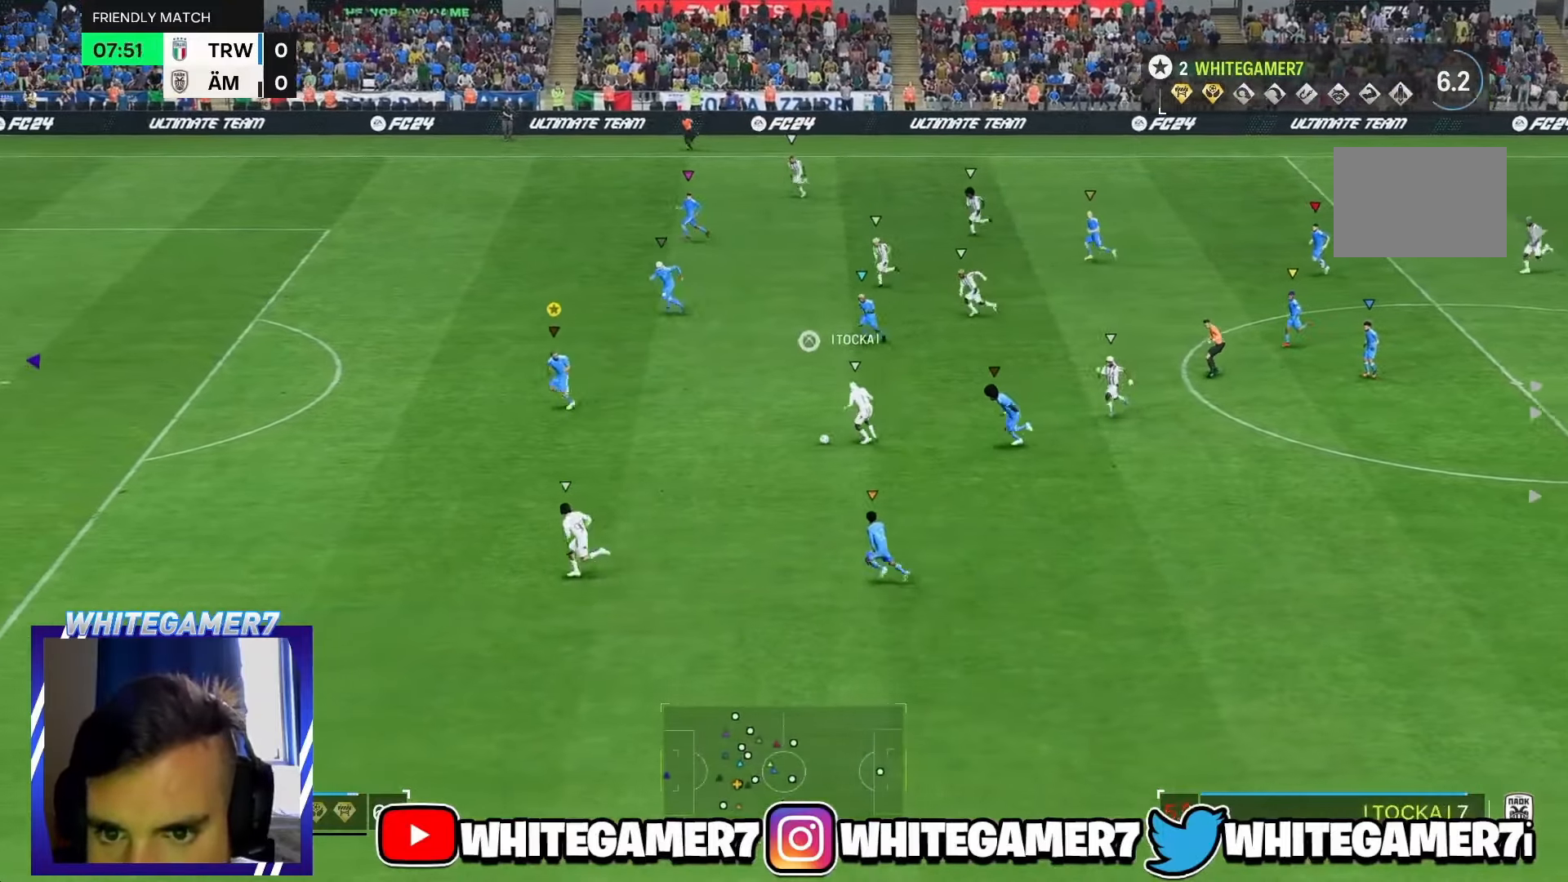
{"dt_ms": 500, "buttons": ["R2"], "left_stick": "down-left", "events": [[150, "R2", "up"], [267, "R2", "down"]]}
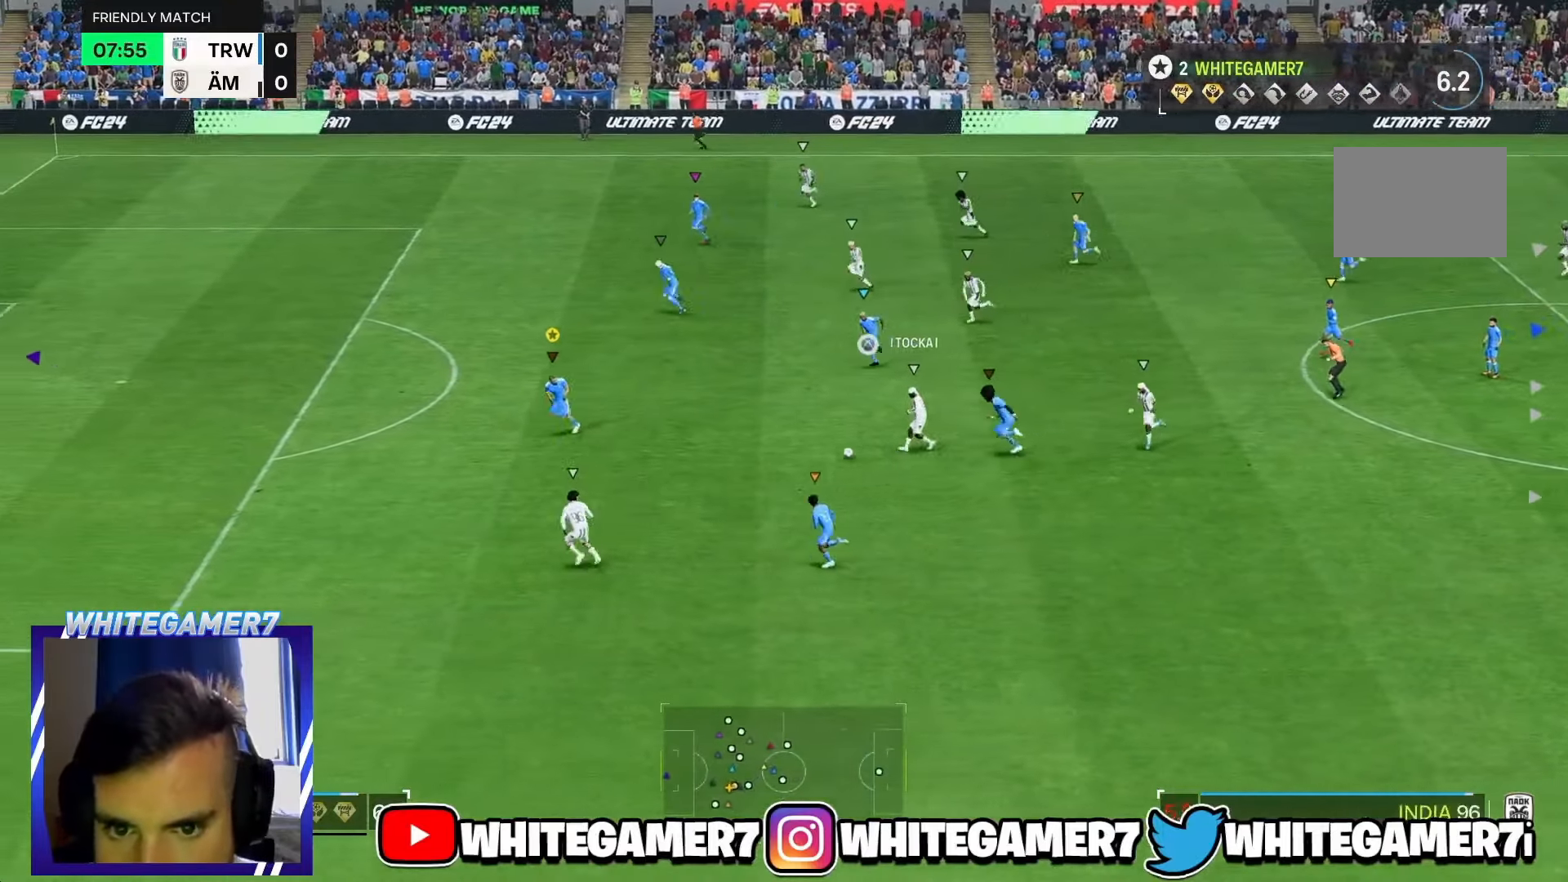
{"dt_ms": 500, "buttons": ["R2"], "left_stick": "left", "events": [[467, "left_stick", "left"]]}
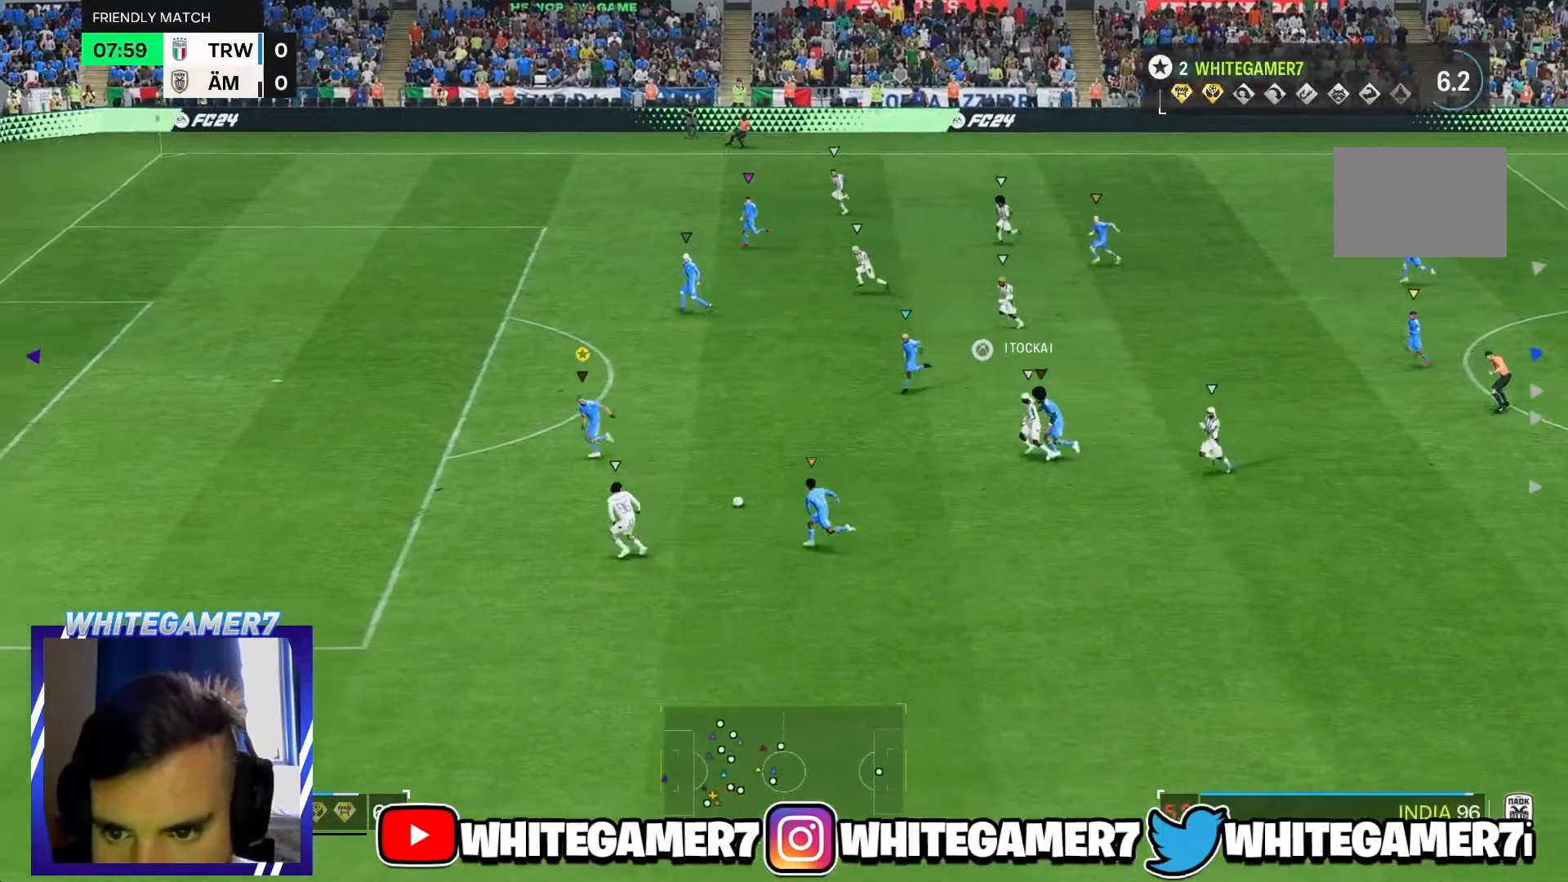
{"dt_ms": 500, "buttons": ["R2"], "left_stick": "left", "events": [[117, "R2", "up"], [184, "L2", "down"], [234, "L2", "up"], [467, "R2", "down"]]}
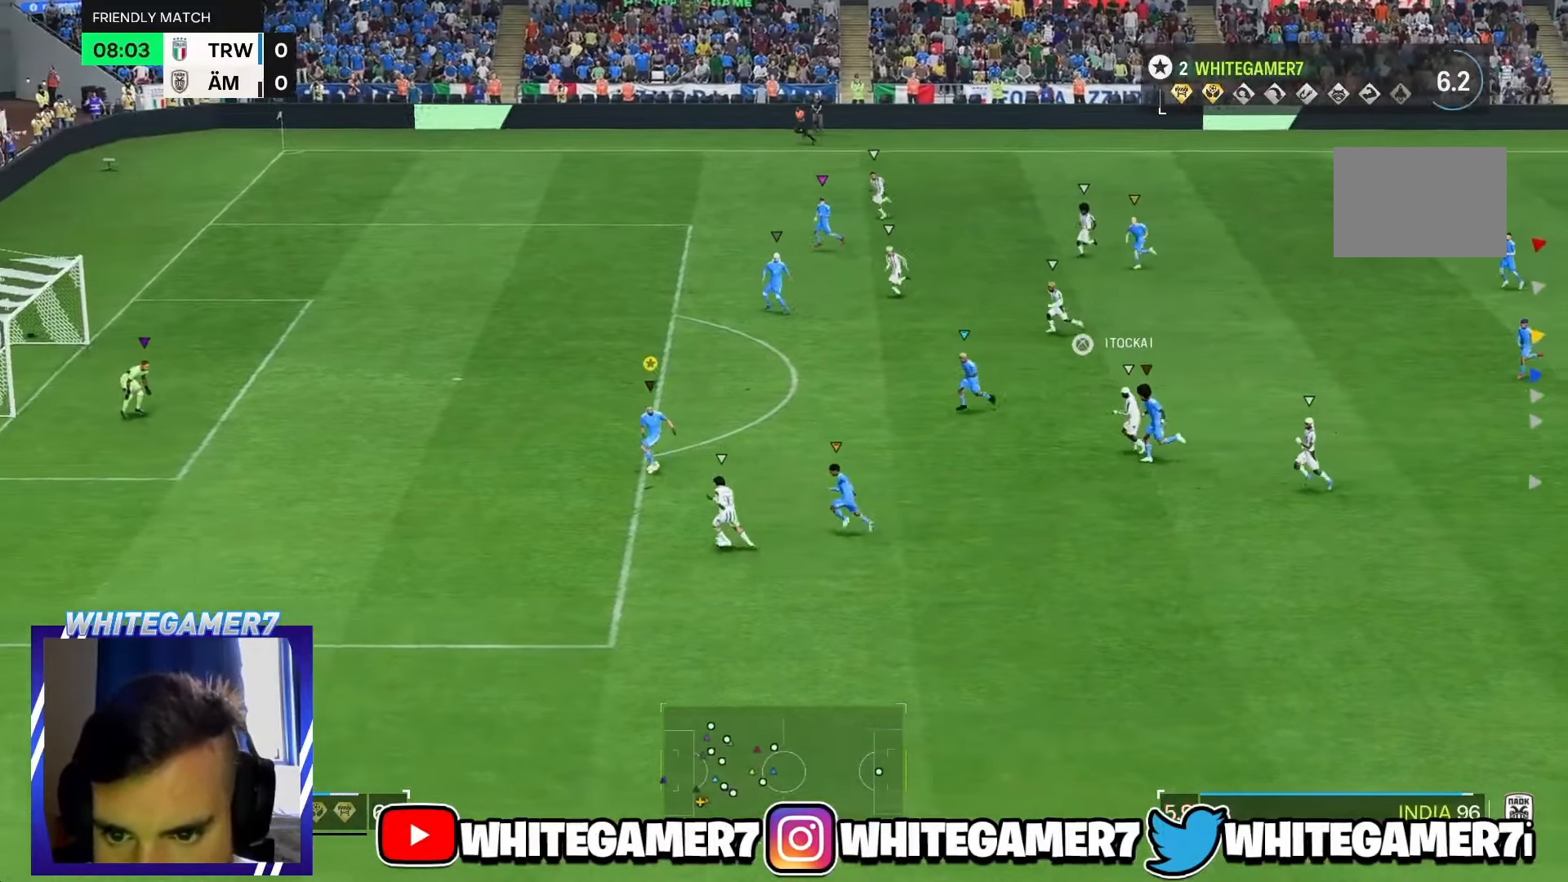
{"dt_ms": 500, "buttons": ["R2"], "left_stick": "left"}
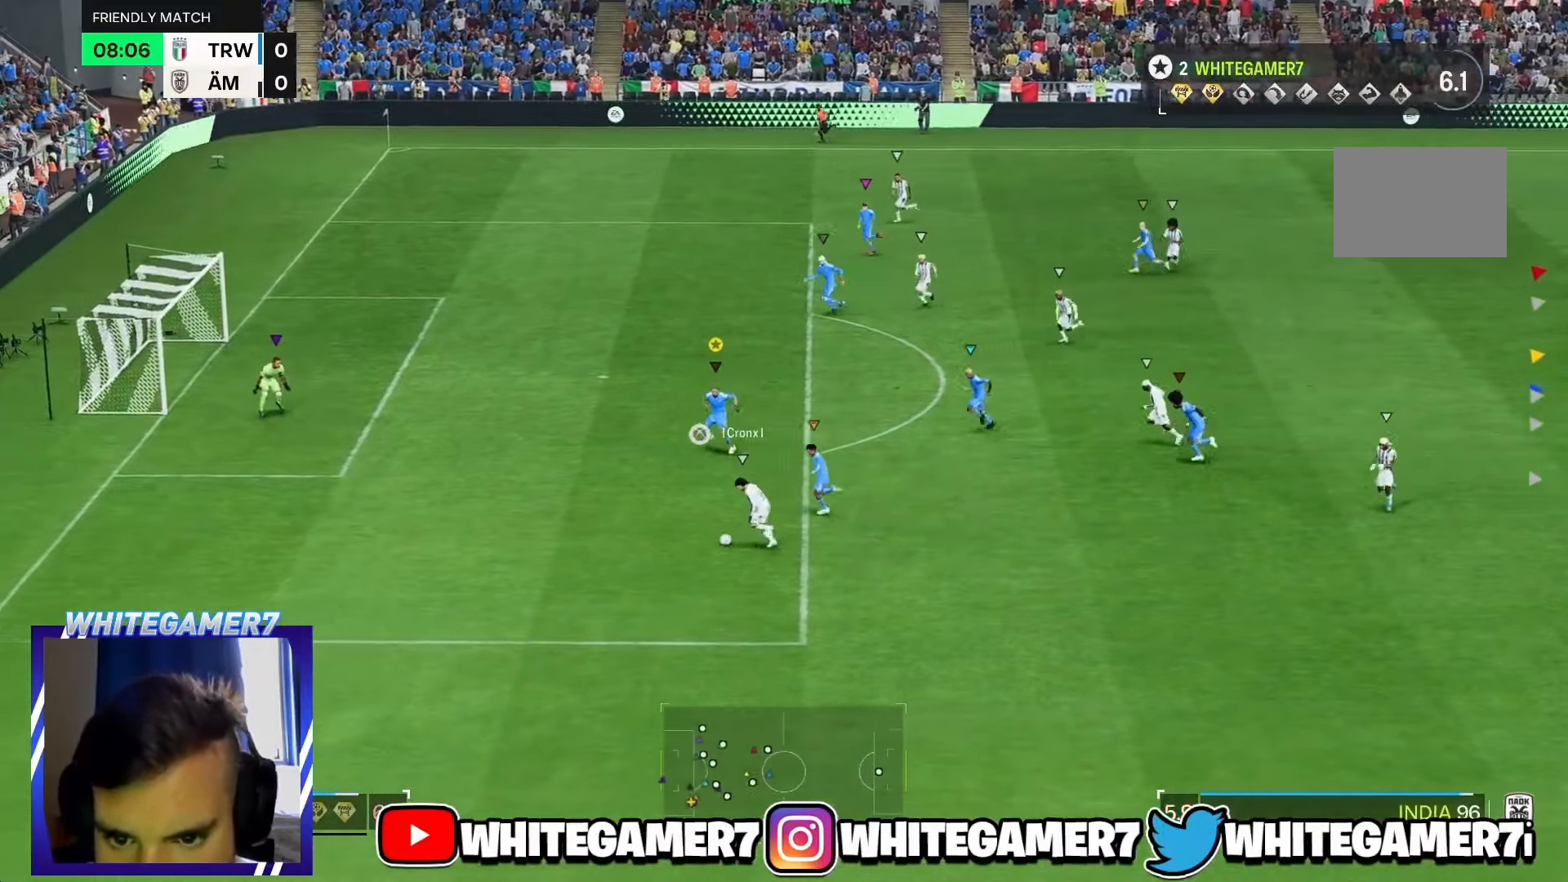
{"dt_ms": 500, "buttons": ["R2"], "left_stick": "left", "events": [[34, "L2", "down"], [200, "L2", "up"]]}
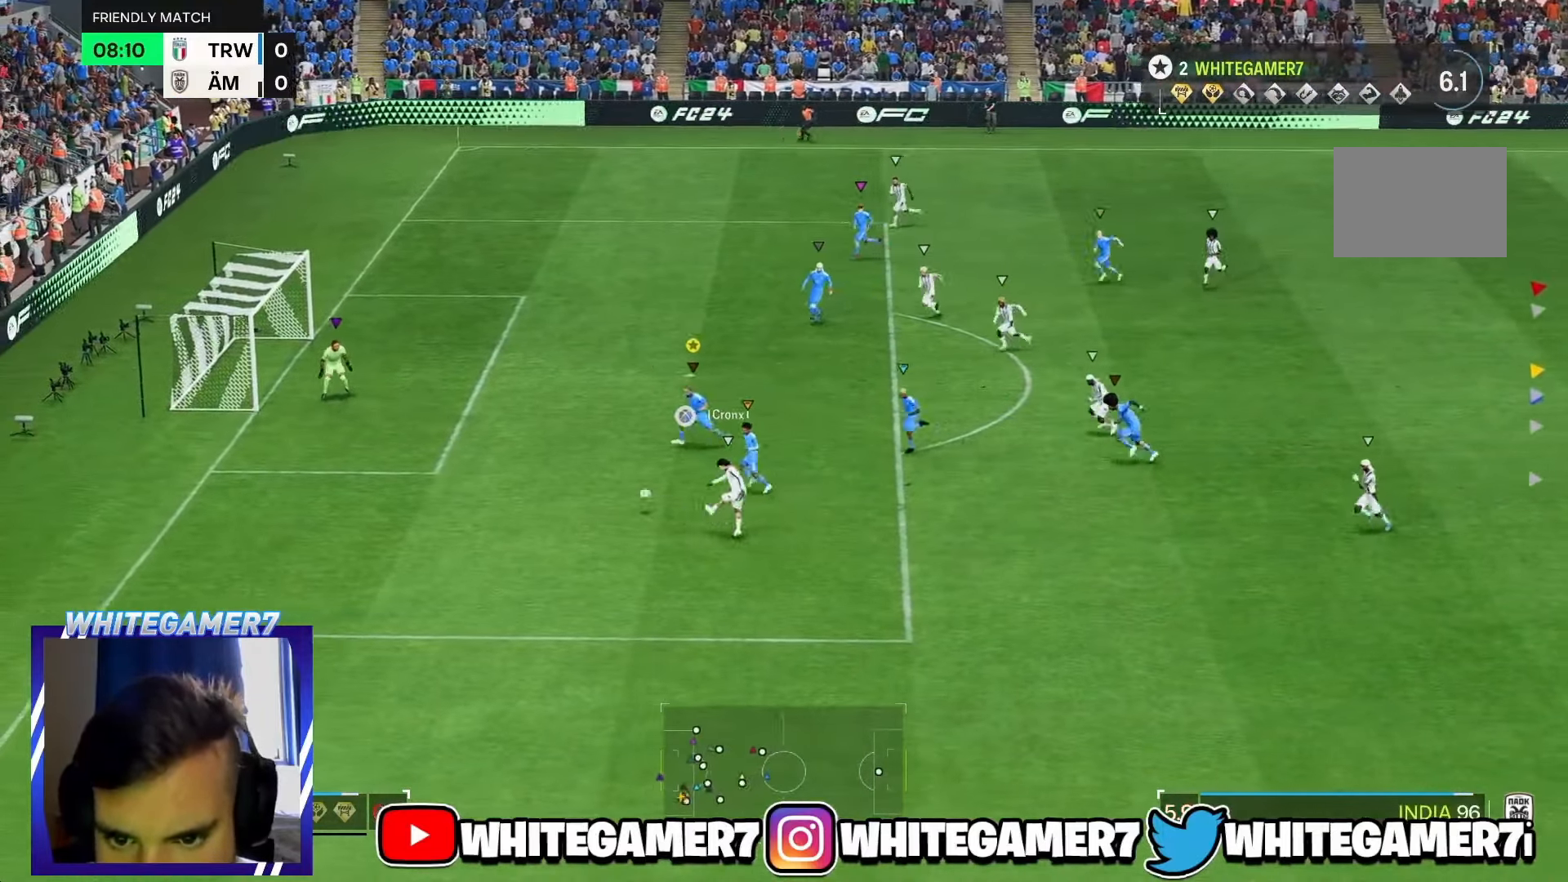
{"dt_ms": 500, "buttons": ["L2", "R2"], "left_stick": "up-left", "events": [[417, "left_stick", "up-left"], [450, "L2", "down"]]}
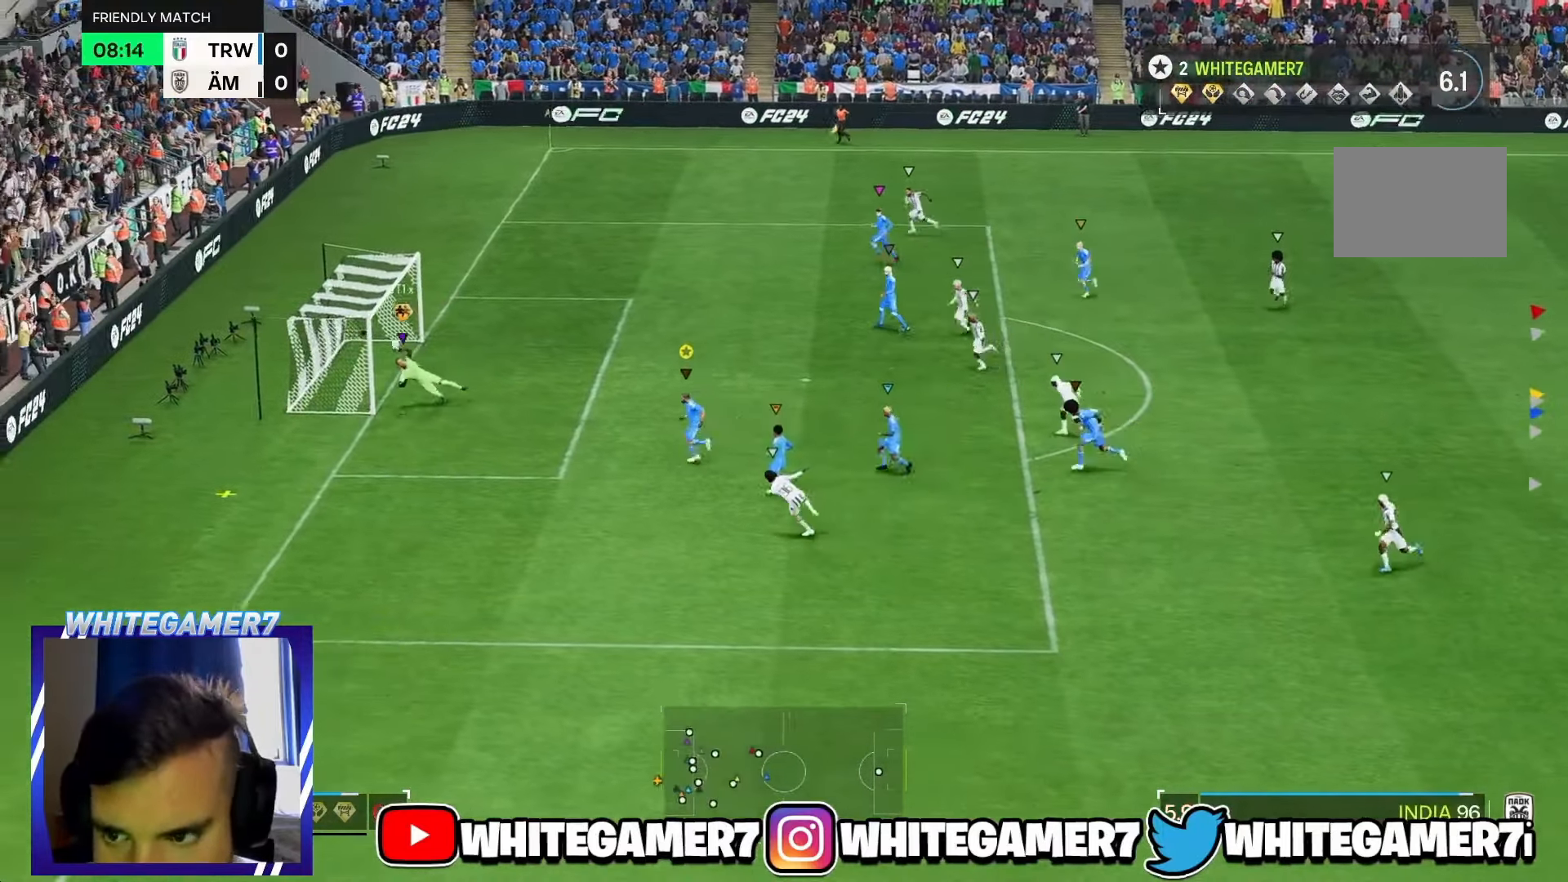
{"dt_ms": 1000, "buttons": ["L2"], "left_stick": "up-right"}
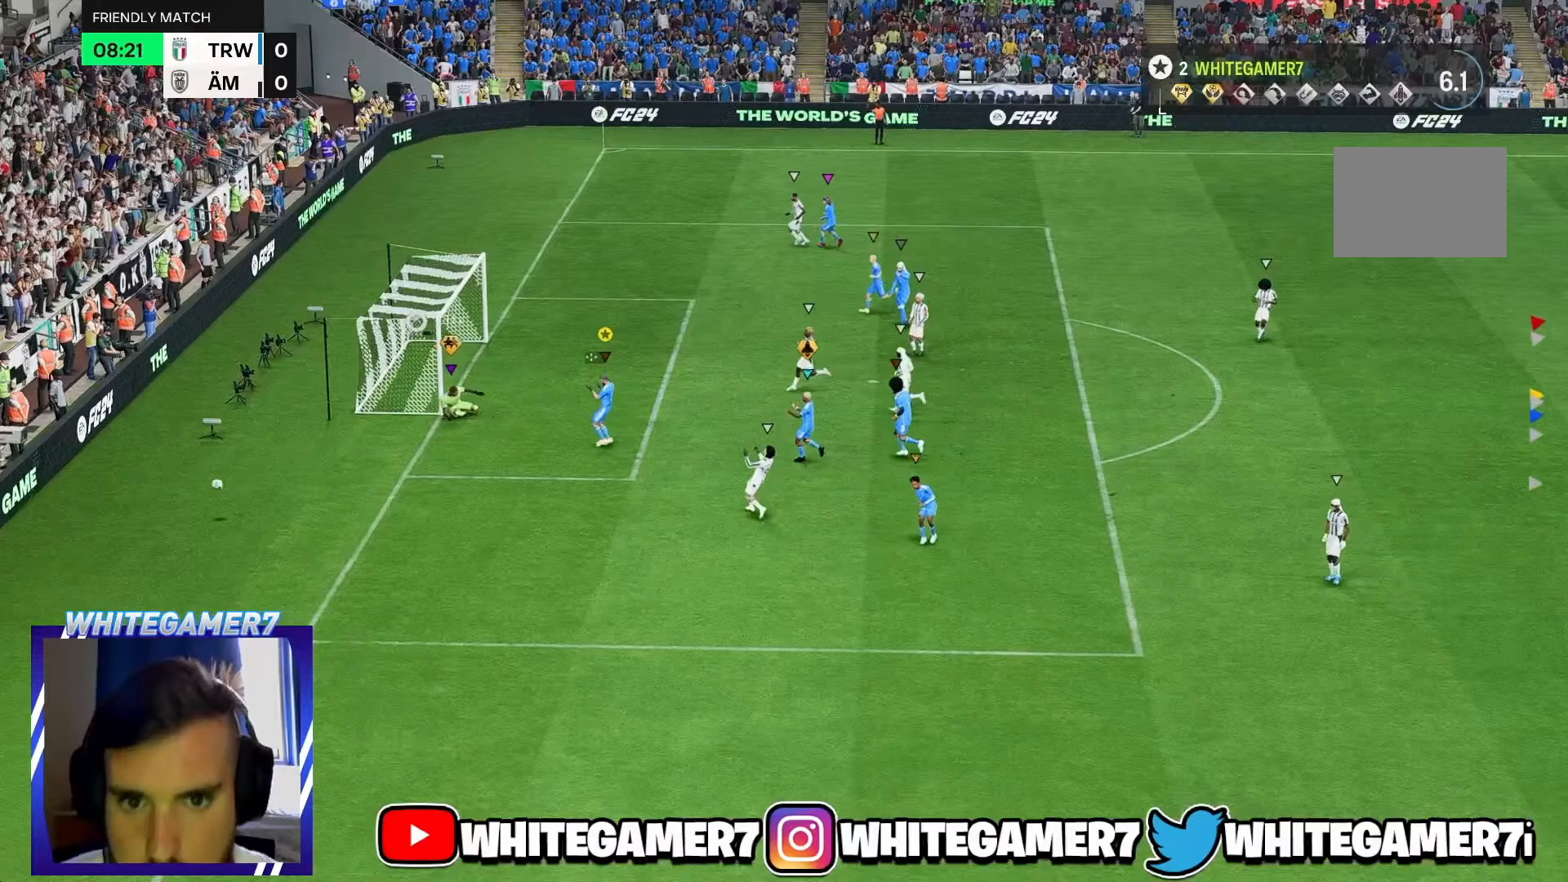
{"dt_ms": 500, "buttons": [], "left_stick": "center", "events": [[50, "L2", "up"], [467, "left_stick", "center"]]}
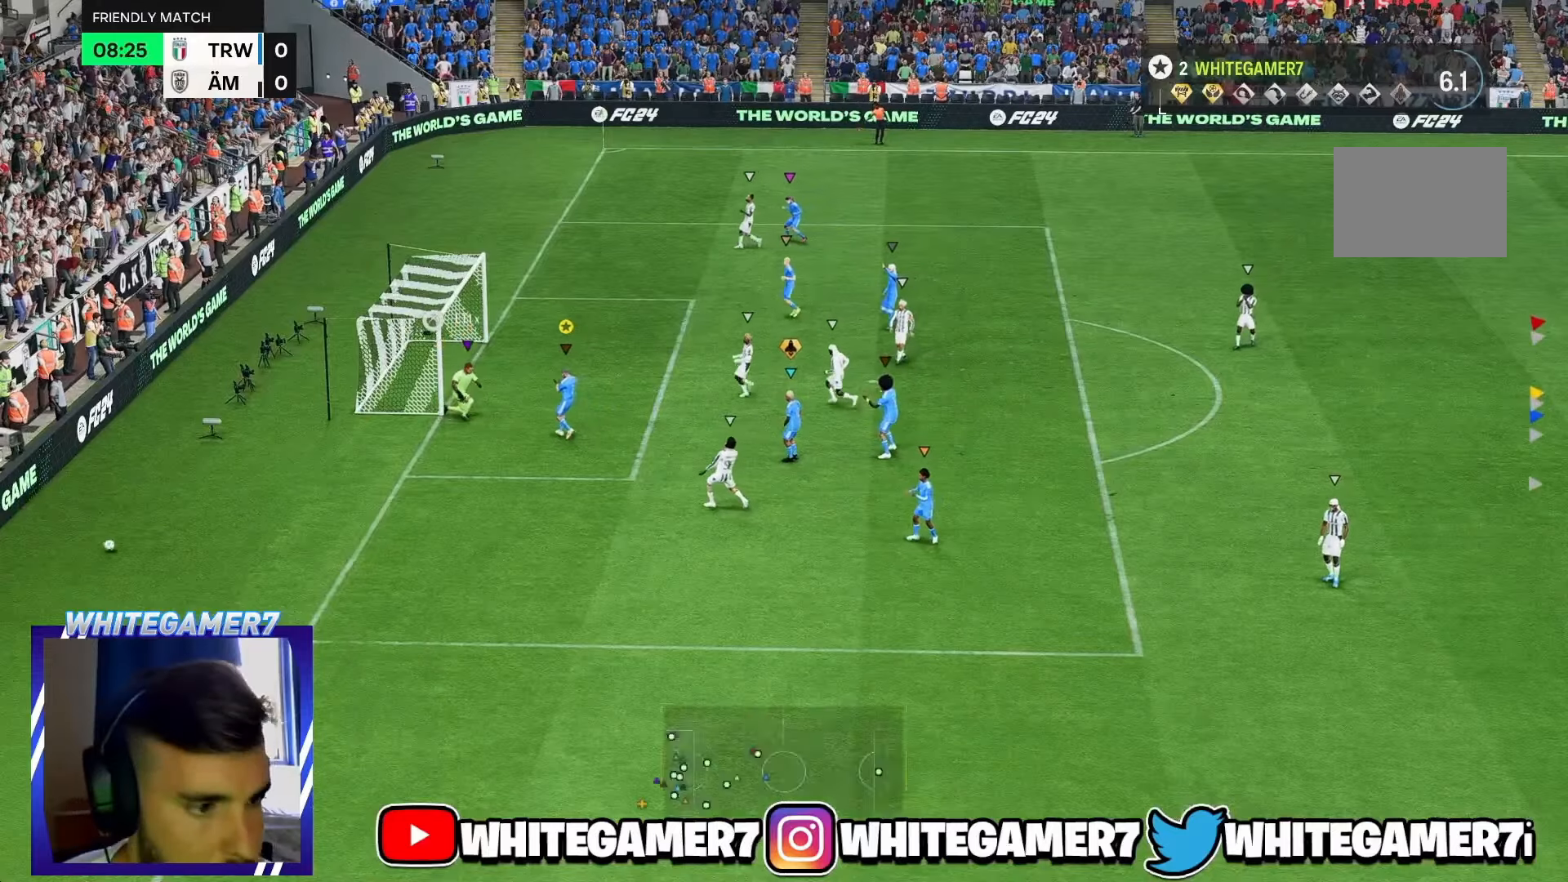
{"dt_ms": 500, "buttons": [], "left_stick": "center", "events": []}
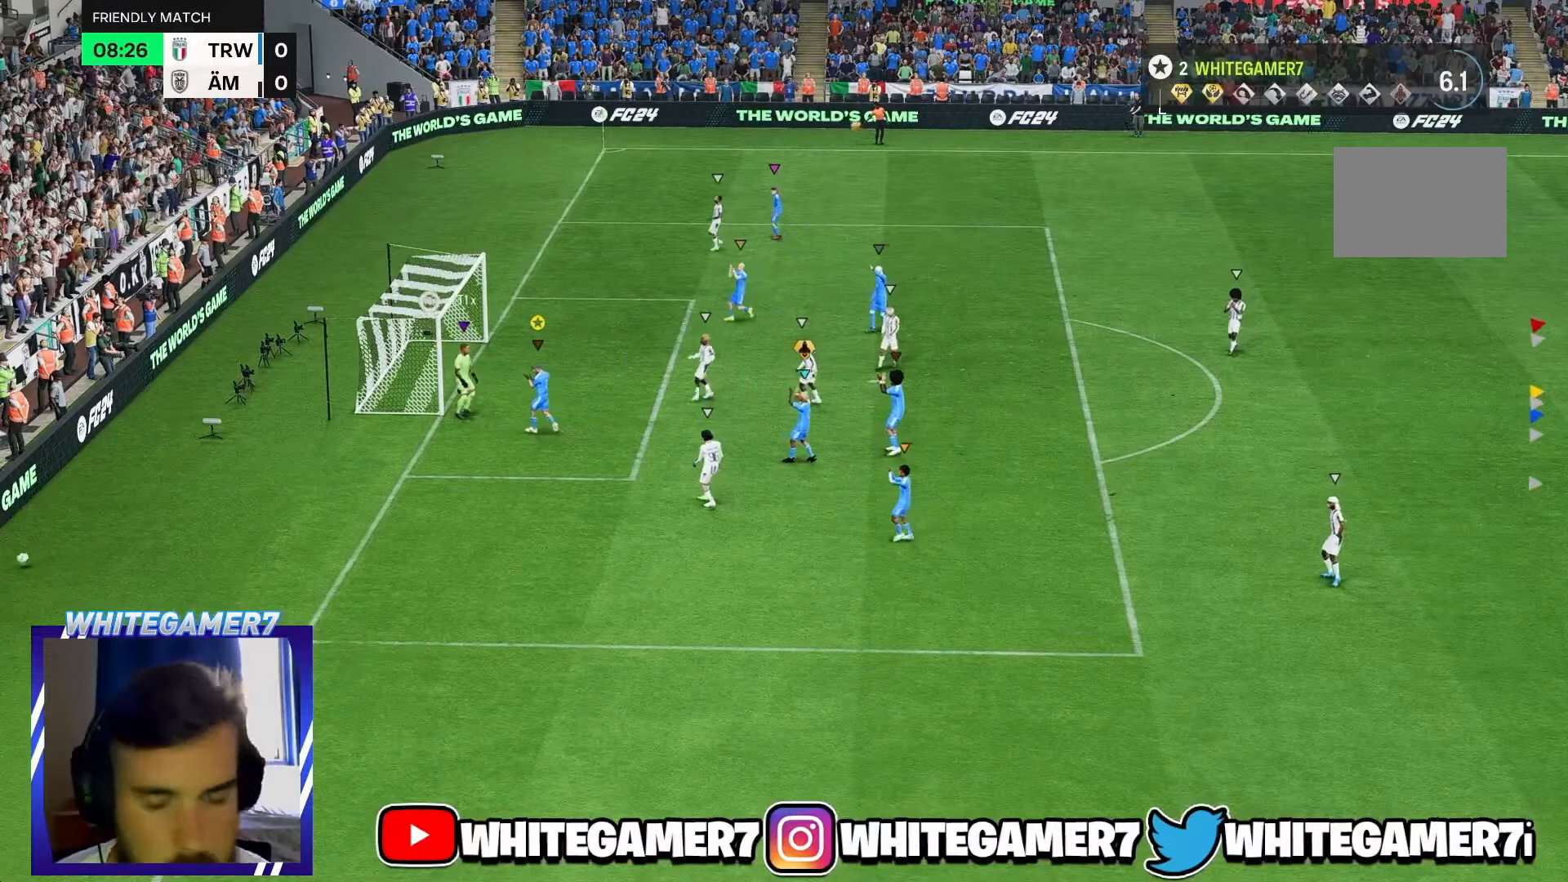
{"dt_ms": 500, "buttons": [], "left_stick": "center", "events": []}
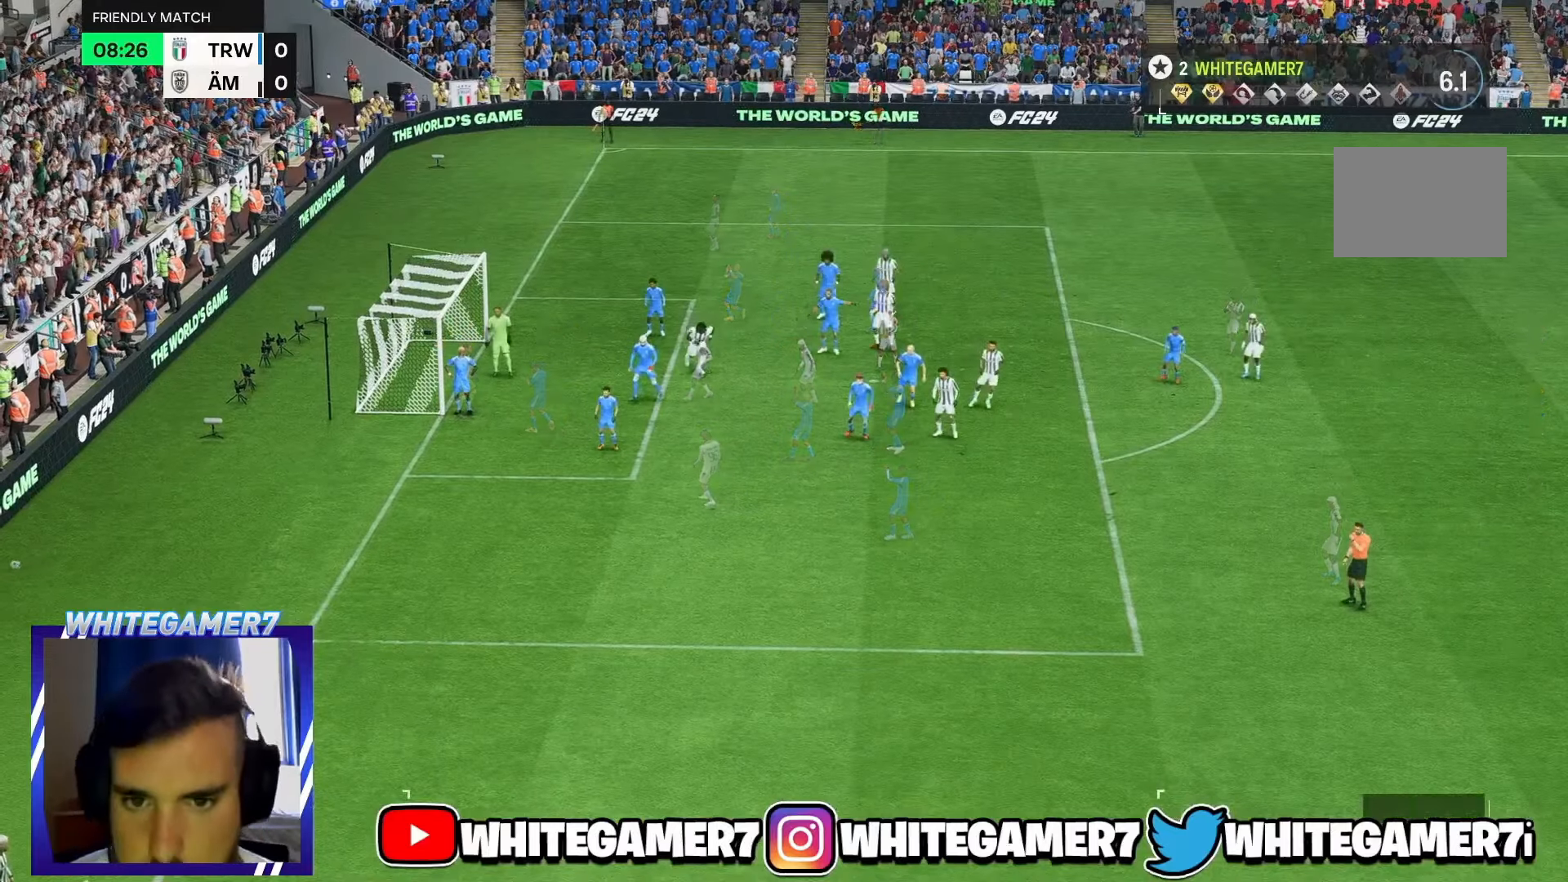
{"dt_ms": 500, "buttons": [], "left_stick": "up-left", "events": [[167, "left_stick", "down"], [383, "left_stick", "up-left"]]}
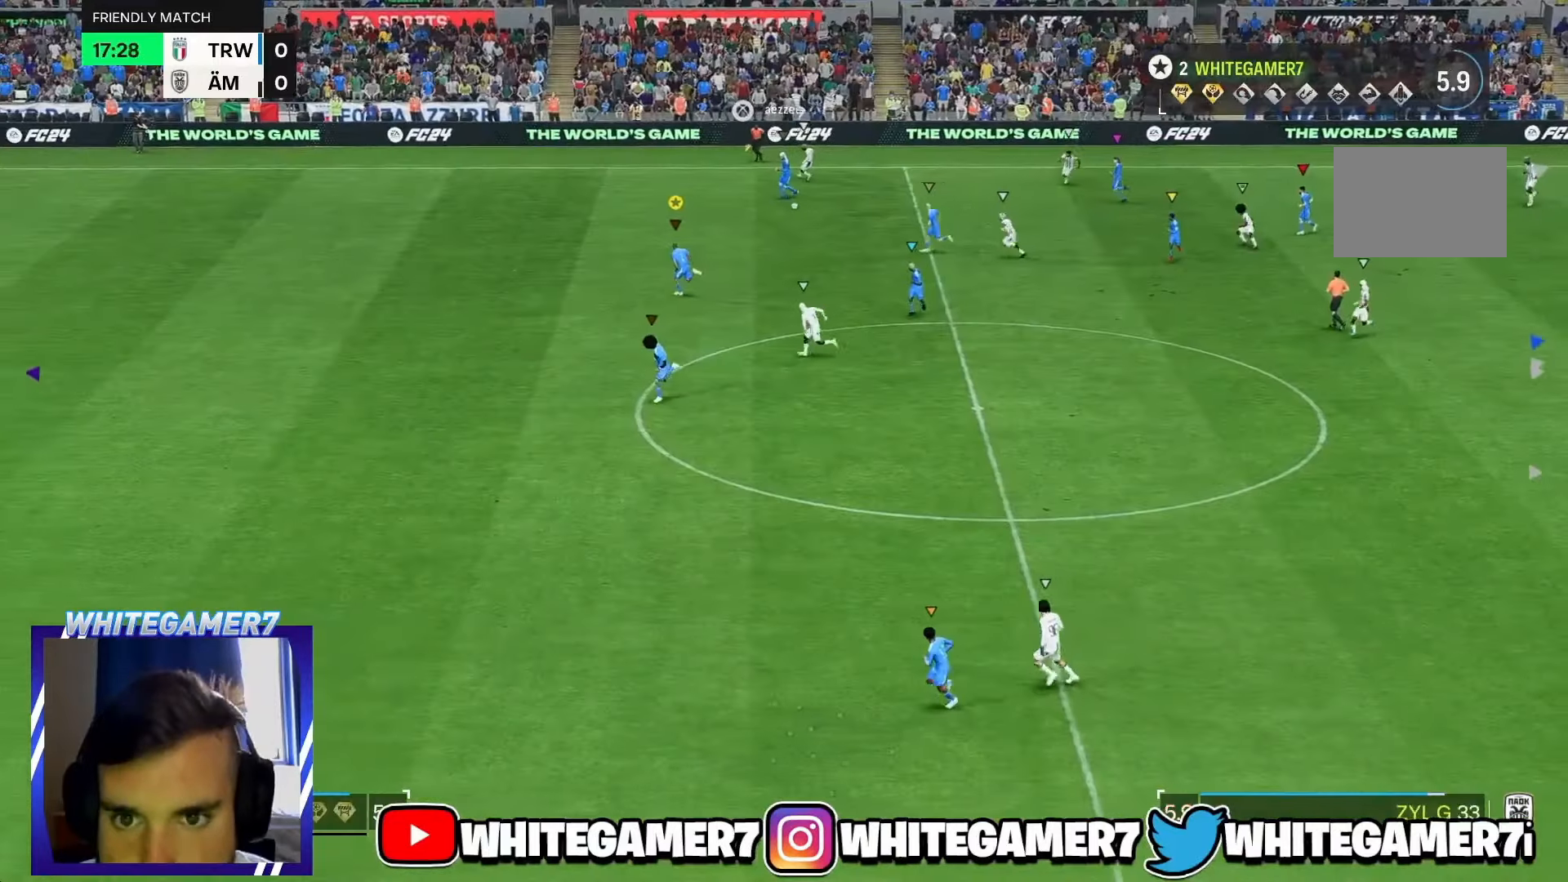
{"dt_ms": 500, "buttons": [], "left_stick": "down", "events": [[367, "left_stick", "down-right"], [467, "left_stick", "down"]]}
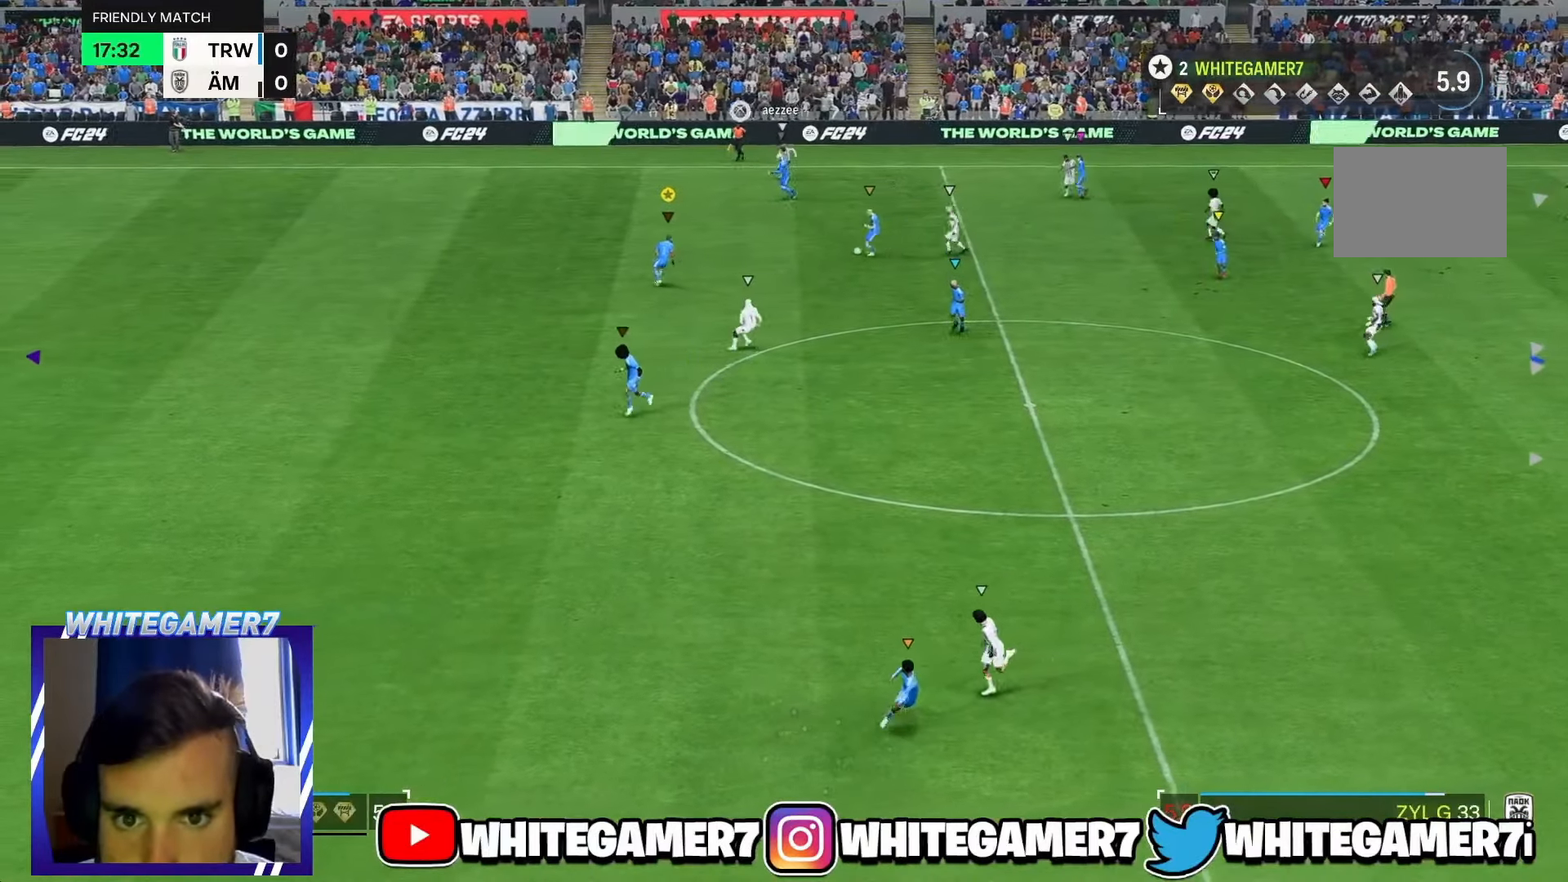
{"dt_ms": 500, "buttons": [], "left_stick": "down-left", "events": [[33, "left_stick", "down-left"]]}
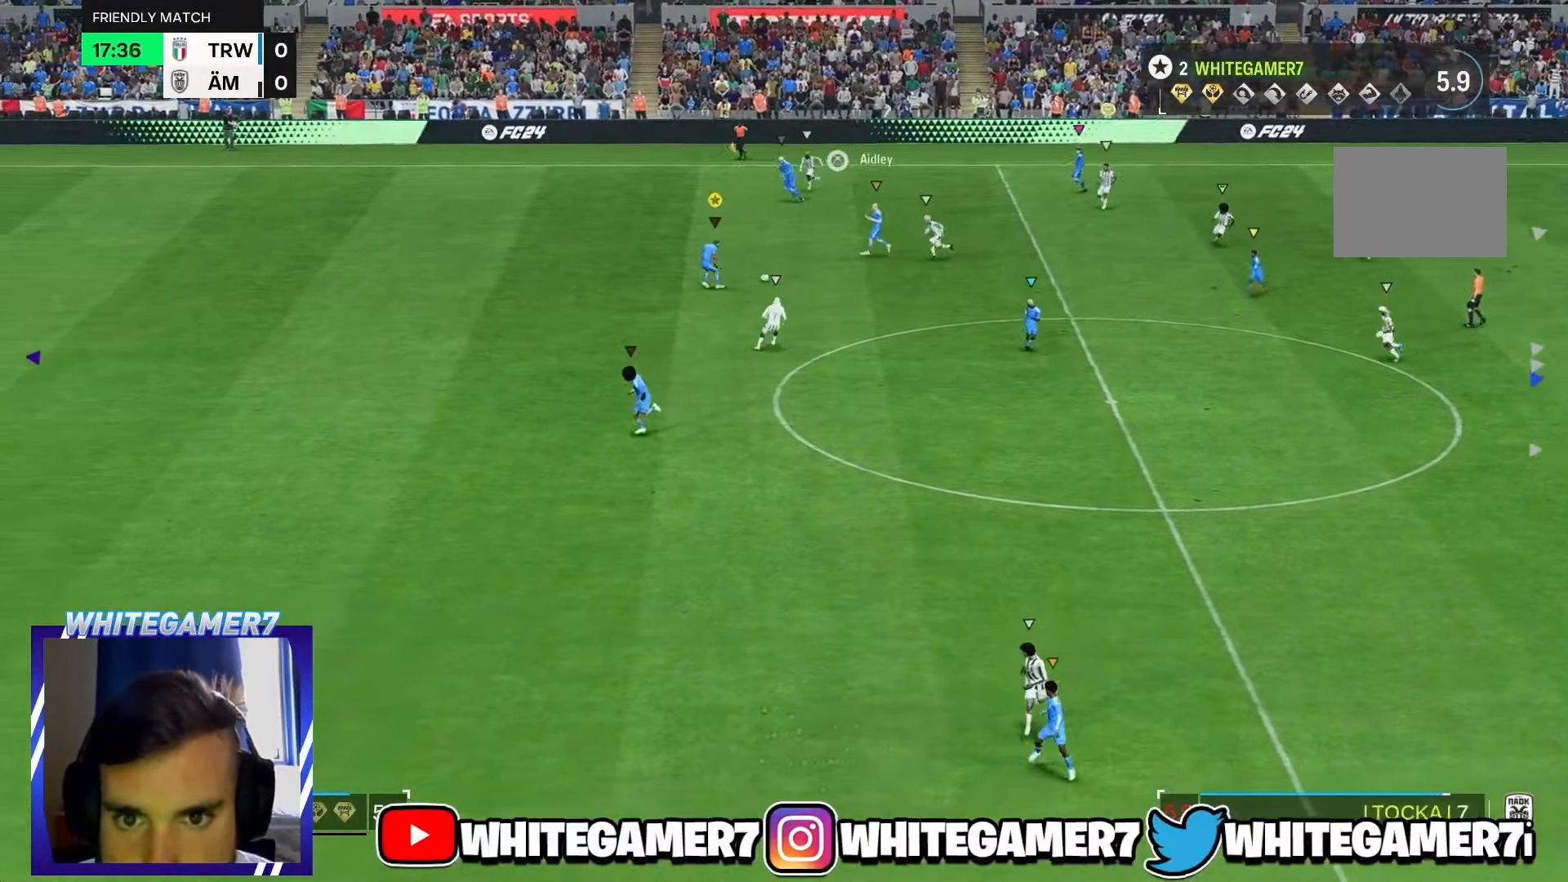
{"dt_ms": 500, "buttons": [], "left_stick": "up-right", "events": [[67, "left_stick", "up-right"]]}
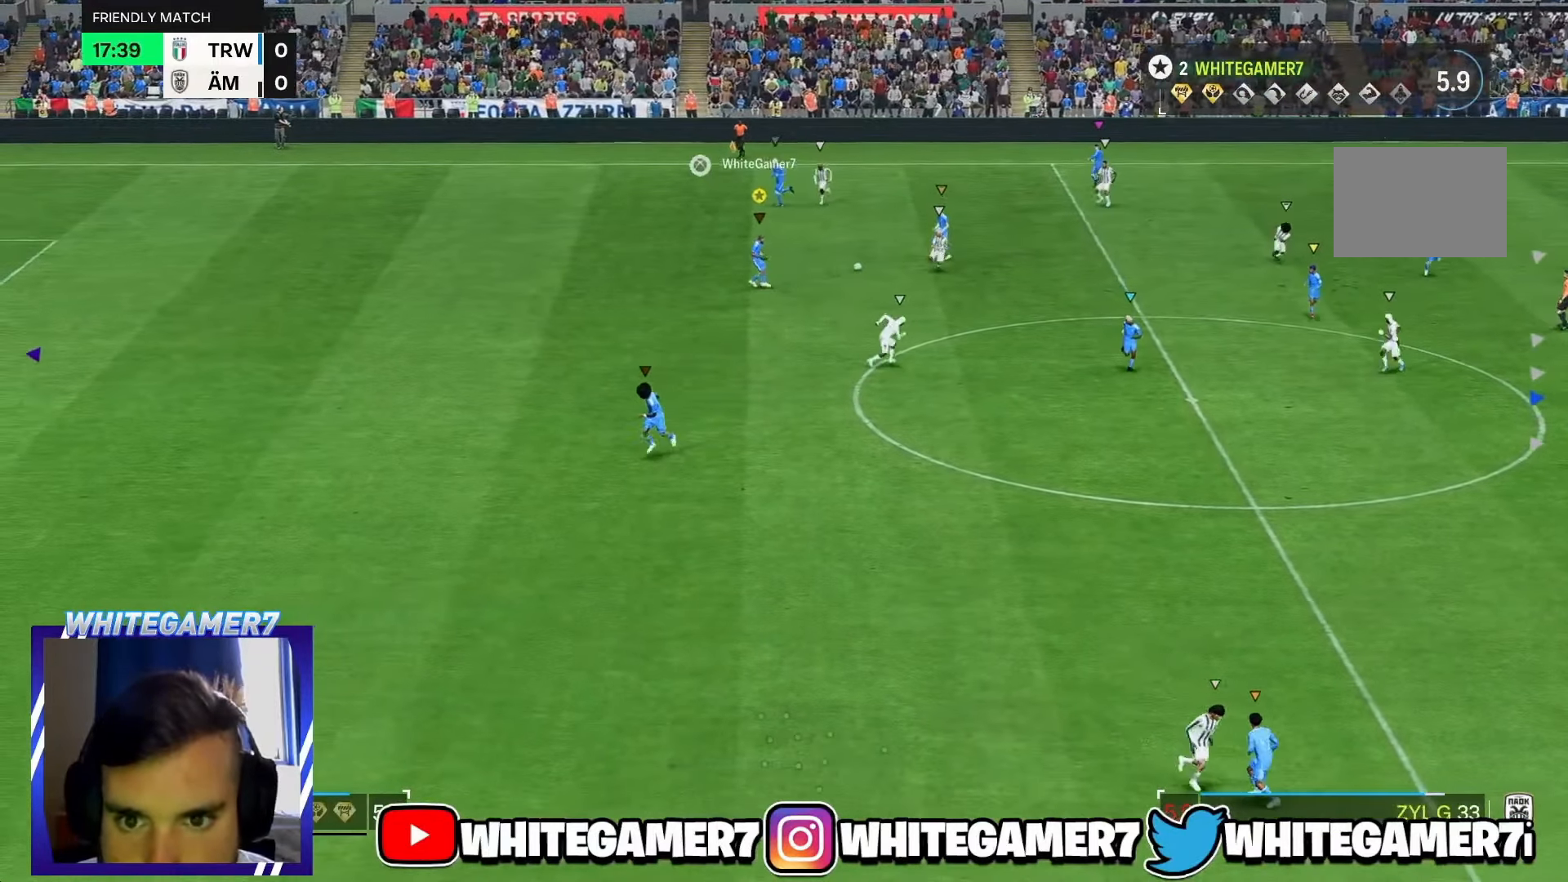
{"dt_ms": 500, "buttons": [], "left_stick": "up-left", "events": [[317, "left_stick", "up-left"]]}
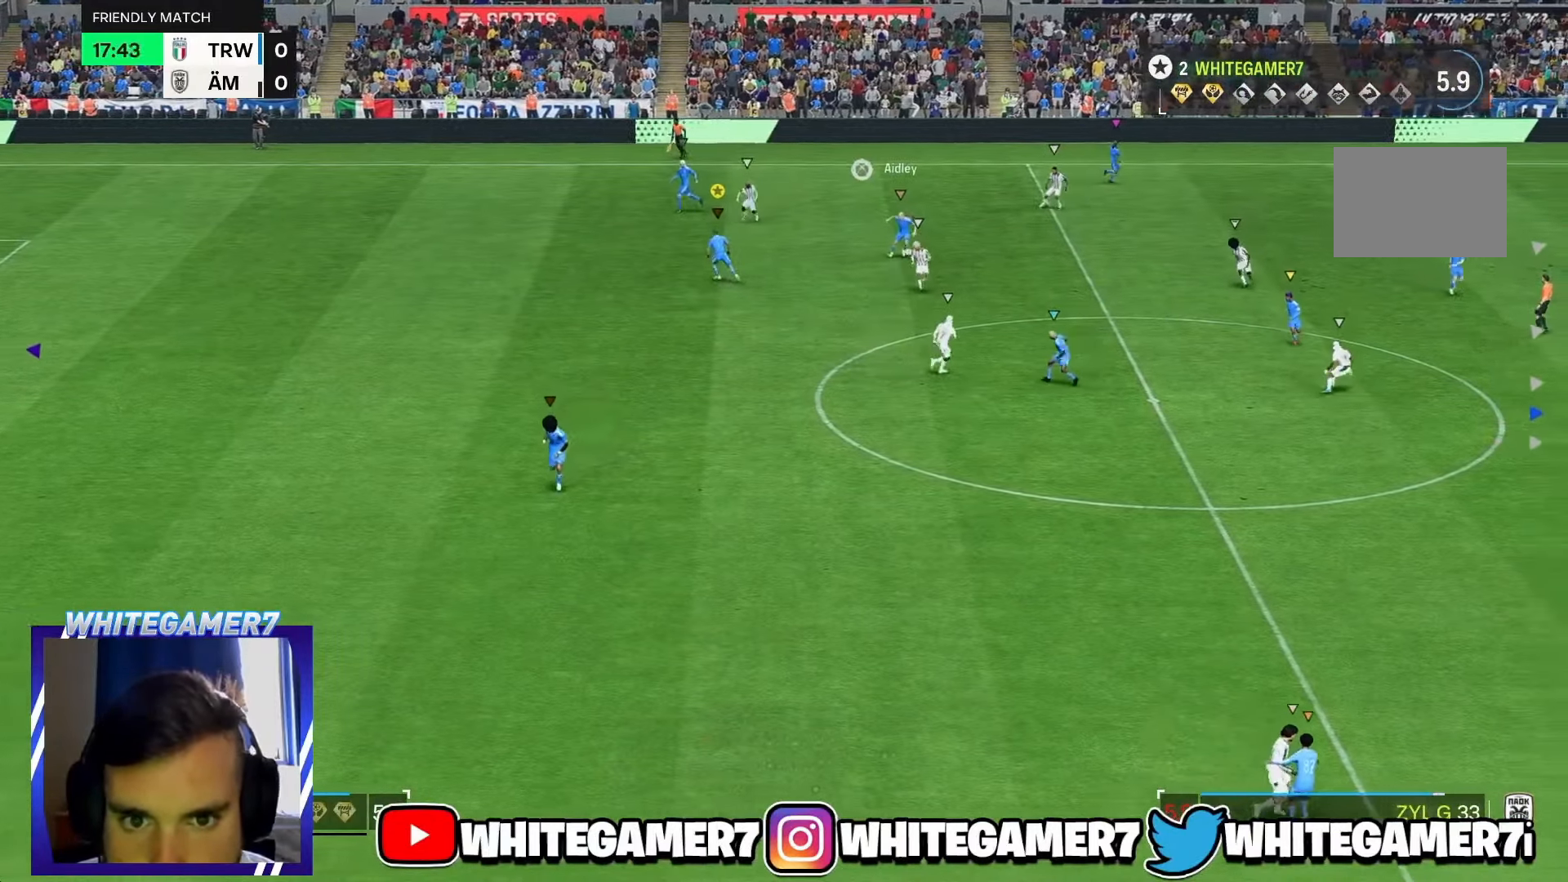
{"dt_ms": 1000, "buttons": [], "left_stick": "down-right"}
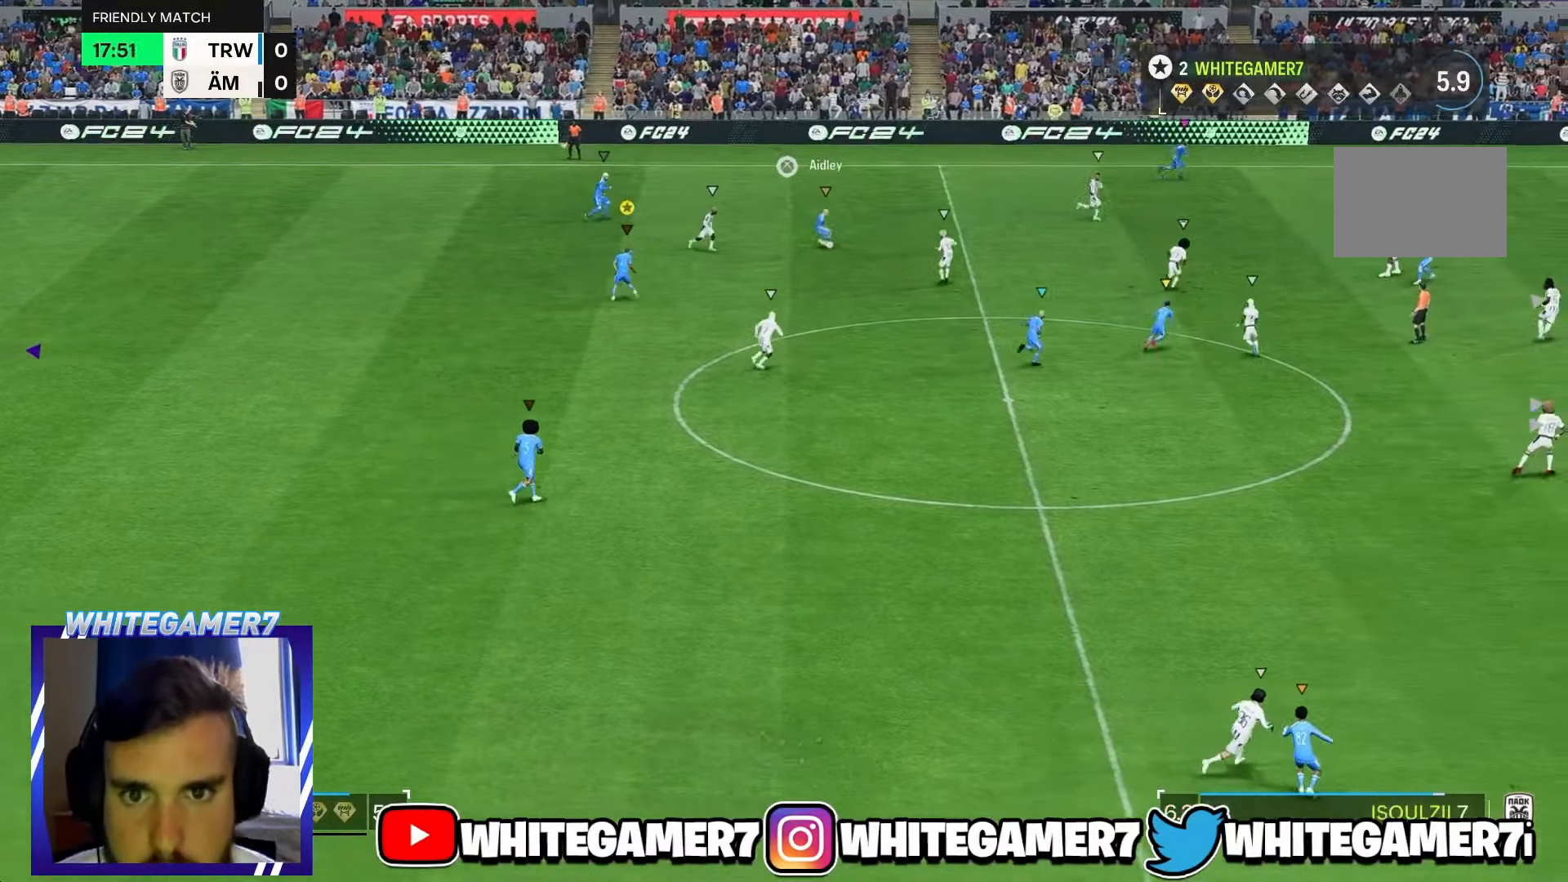
{"dt_ms": 500, "buttons": ["L2"], "left_stick": "down", "events": [[167, "L2", "down"], [167, "left_stick", "right"], [334, "left_stick", "down"]]}
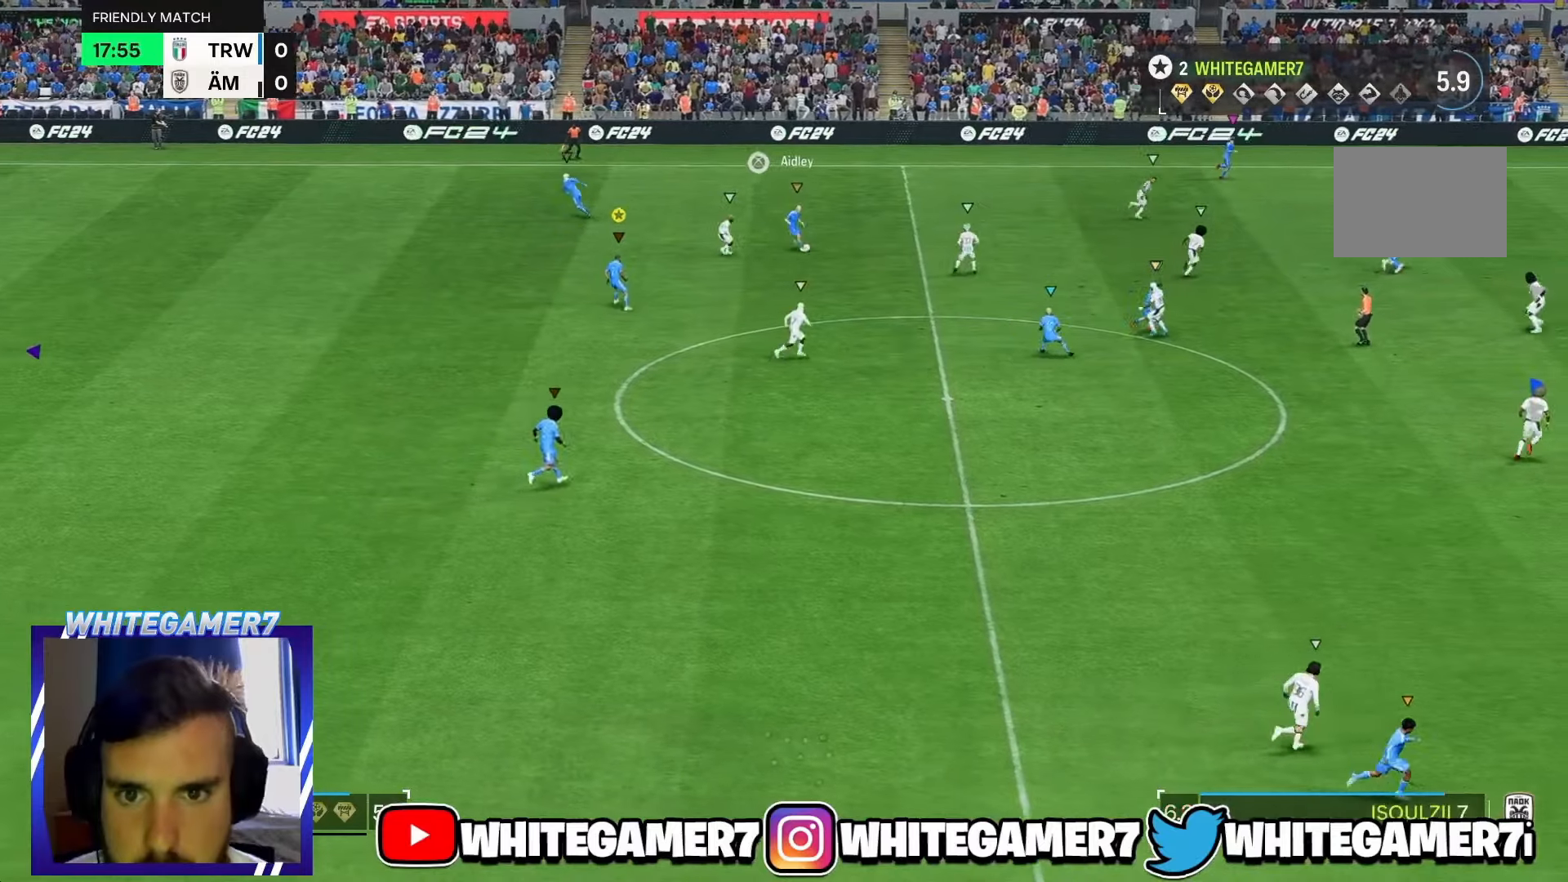
{"dt_ms": 500, "buttons": ["L2"], "left_stick": "down", "events": [[134, "left_stick", "down-right"], [300, "left_stick", "down"]]}
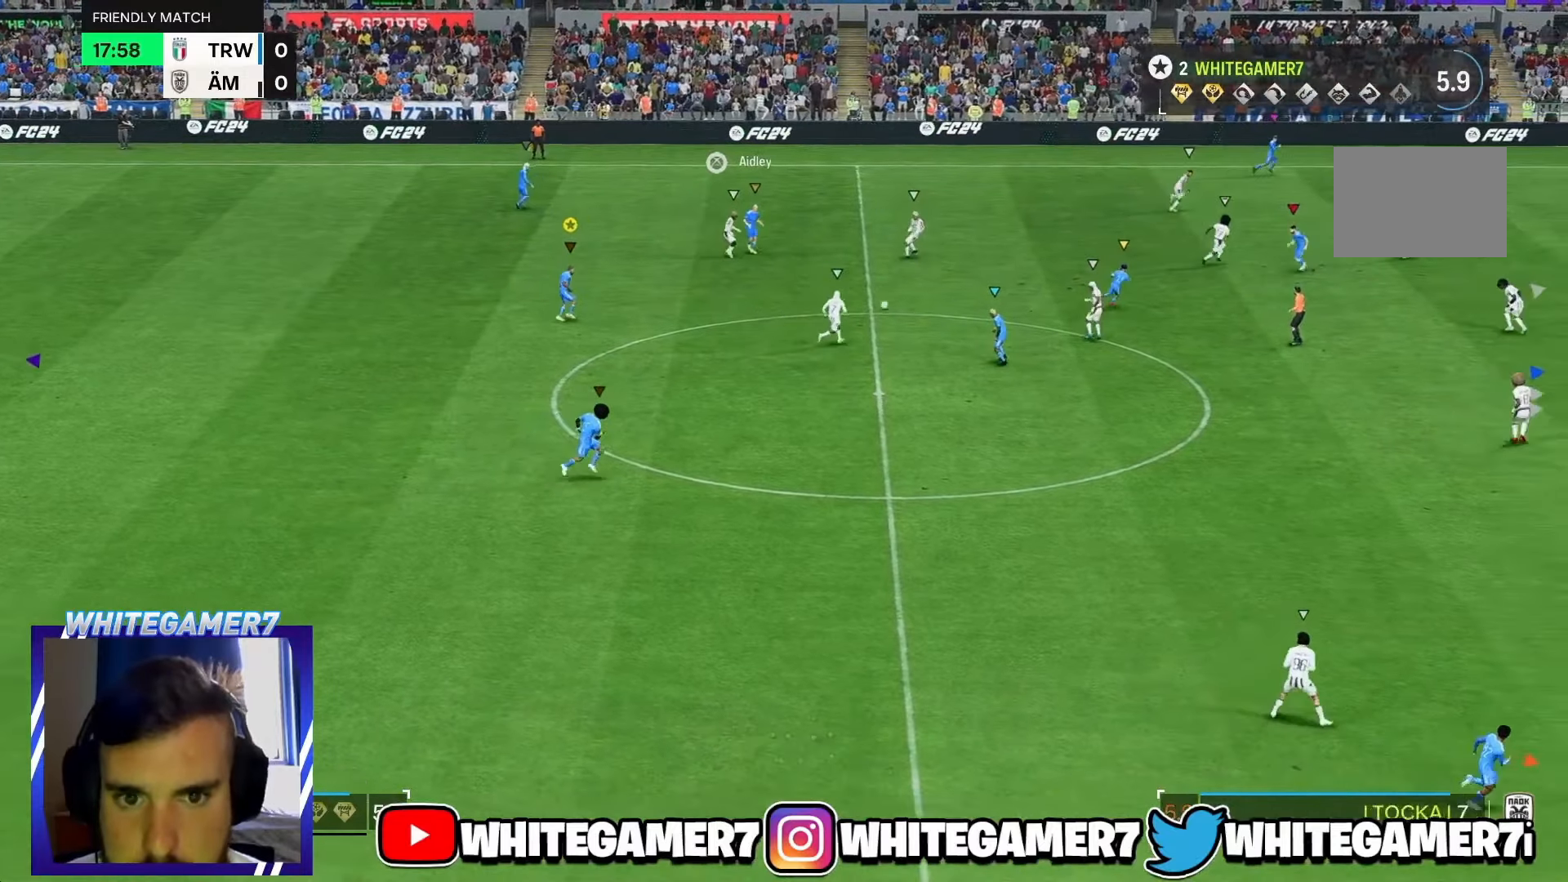
{"dt_ms": 500, "buttons": [], "left_stick": "down-right", "events": [[84, "left_stick", "down-right"], [417, "L2", "up"]]}
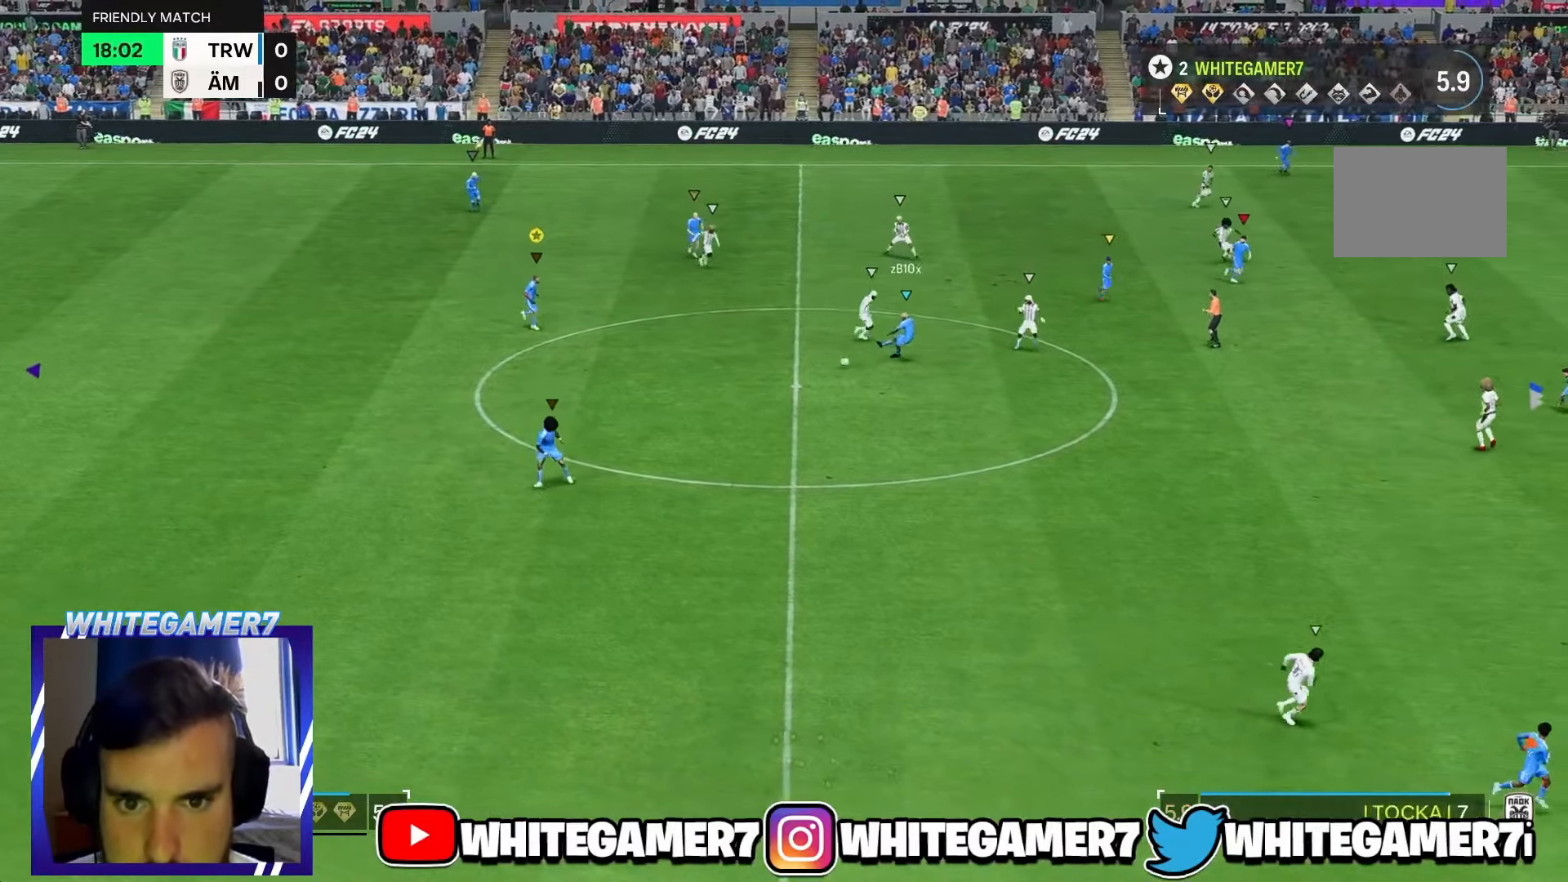
{"dt_ms": 500, "buttons": [], "left_stick": "down", "events": [[117, "left_stick", "down"]]}
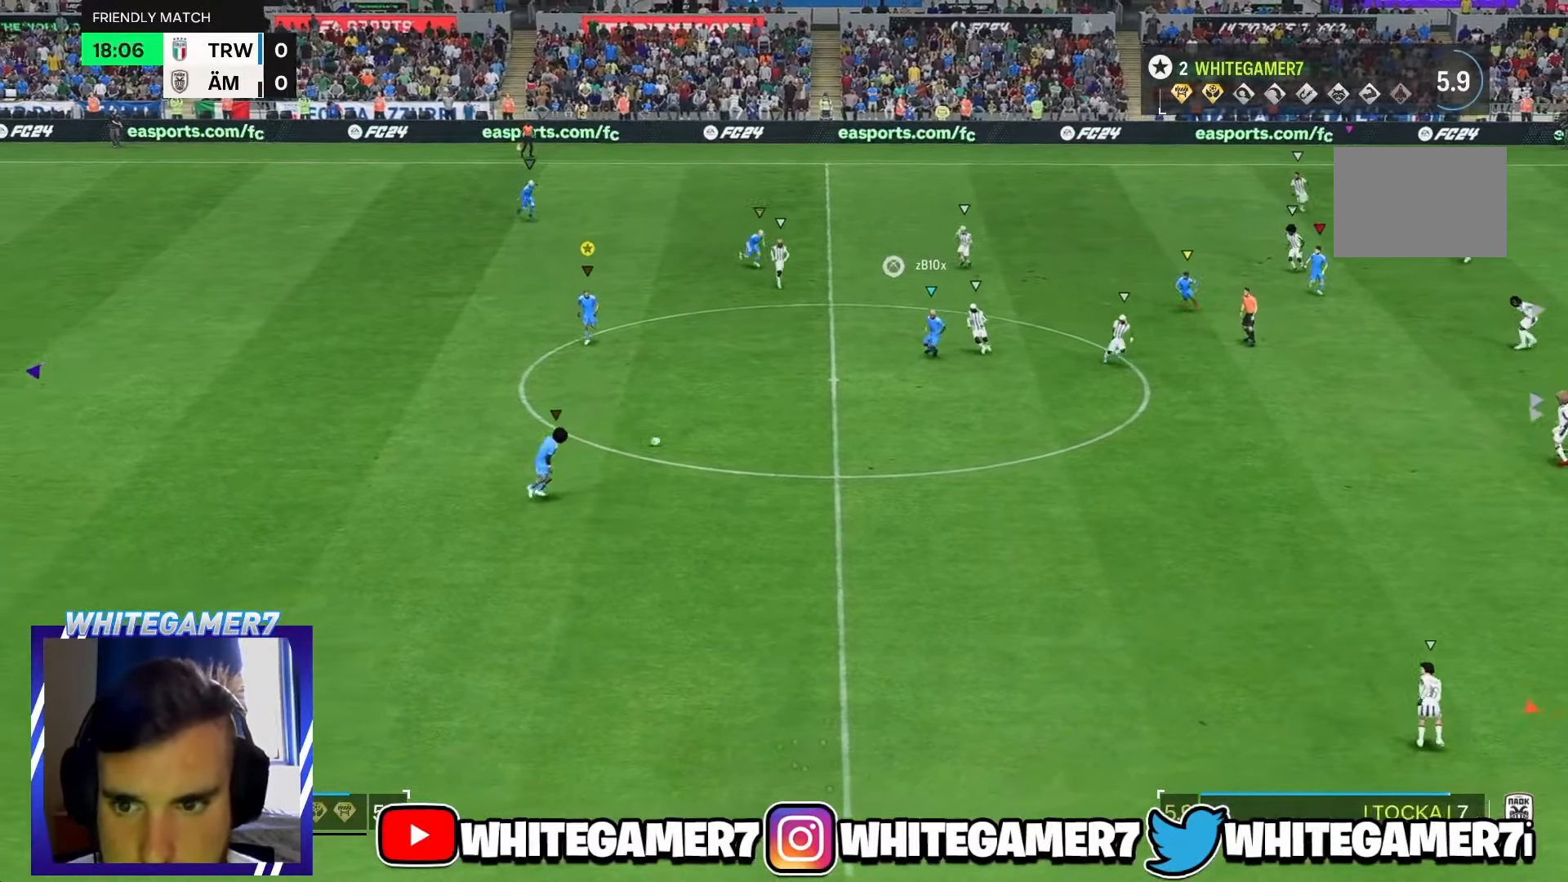
{"dt_ms": 500, "buttons": ["L2"], "left_stick": "down", "events": [[50, "left_stick", "down-left"], [250, "L2", "down"], [334, "left_stick", "down"]]}
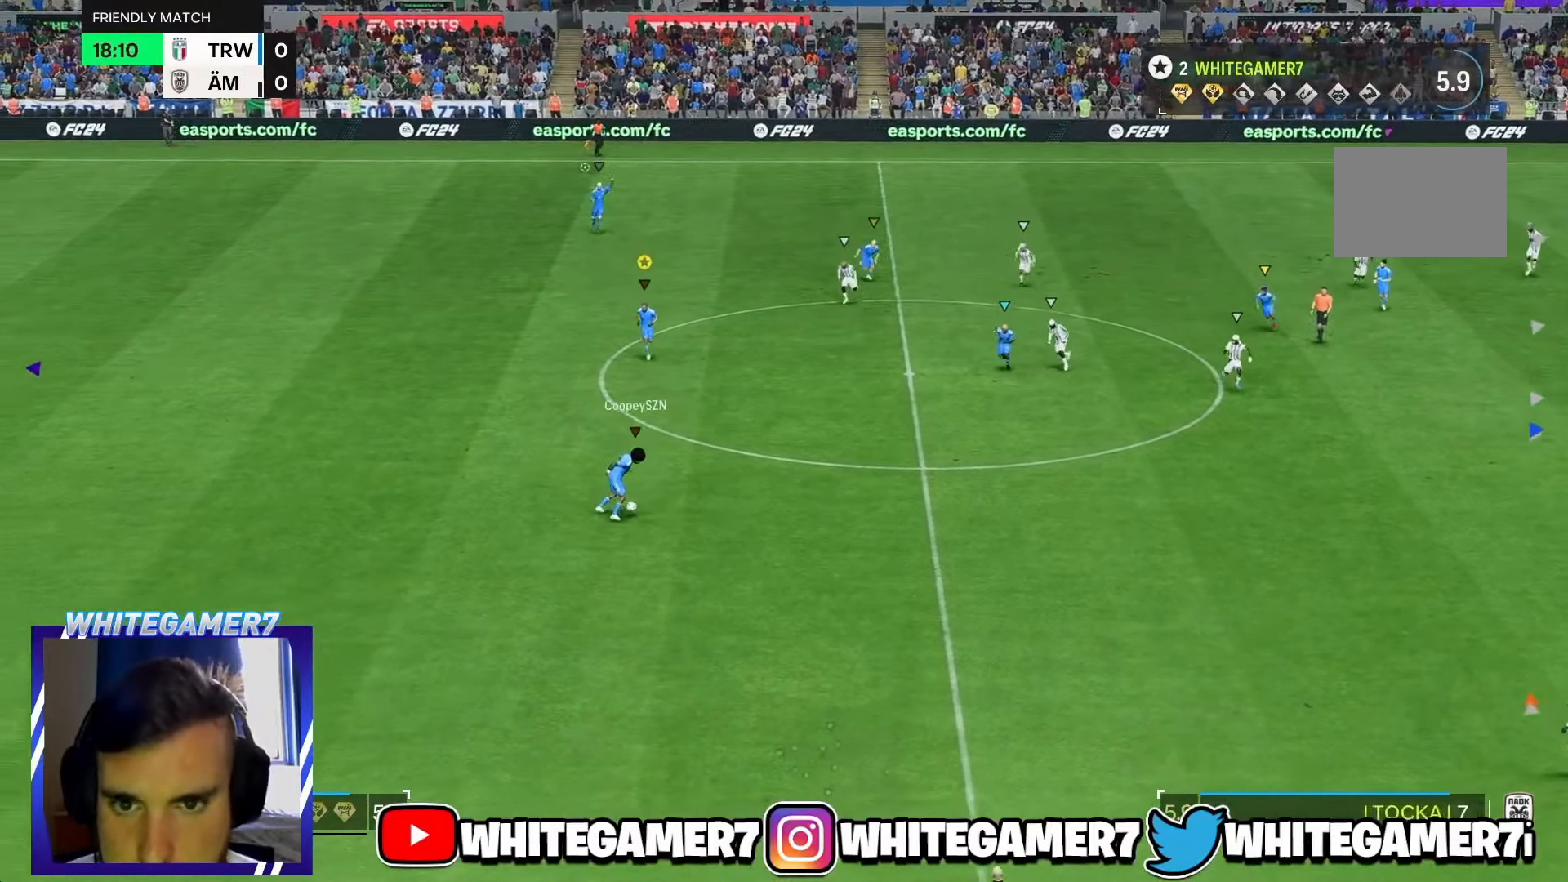
{"dt_ms": 500, "buttons": ["L2"], "left_stick": "down", "events": []}
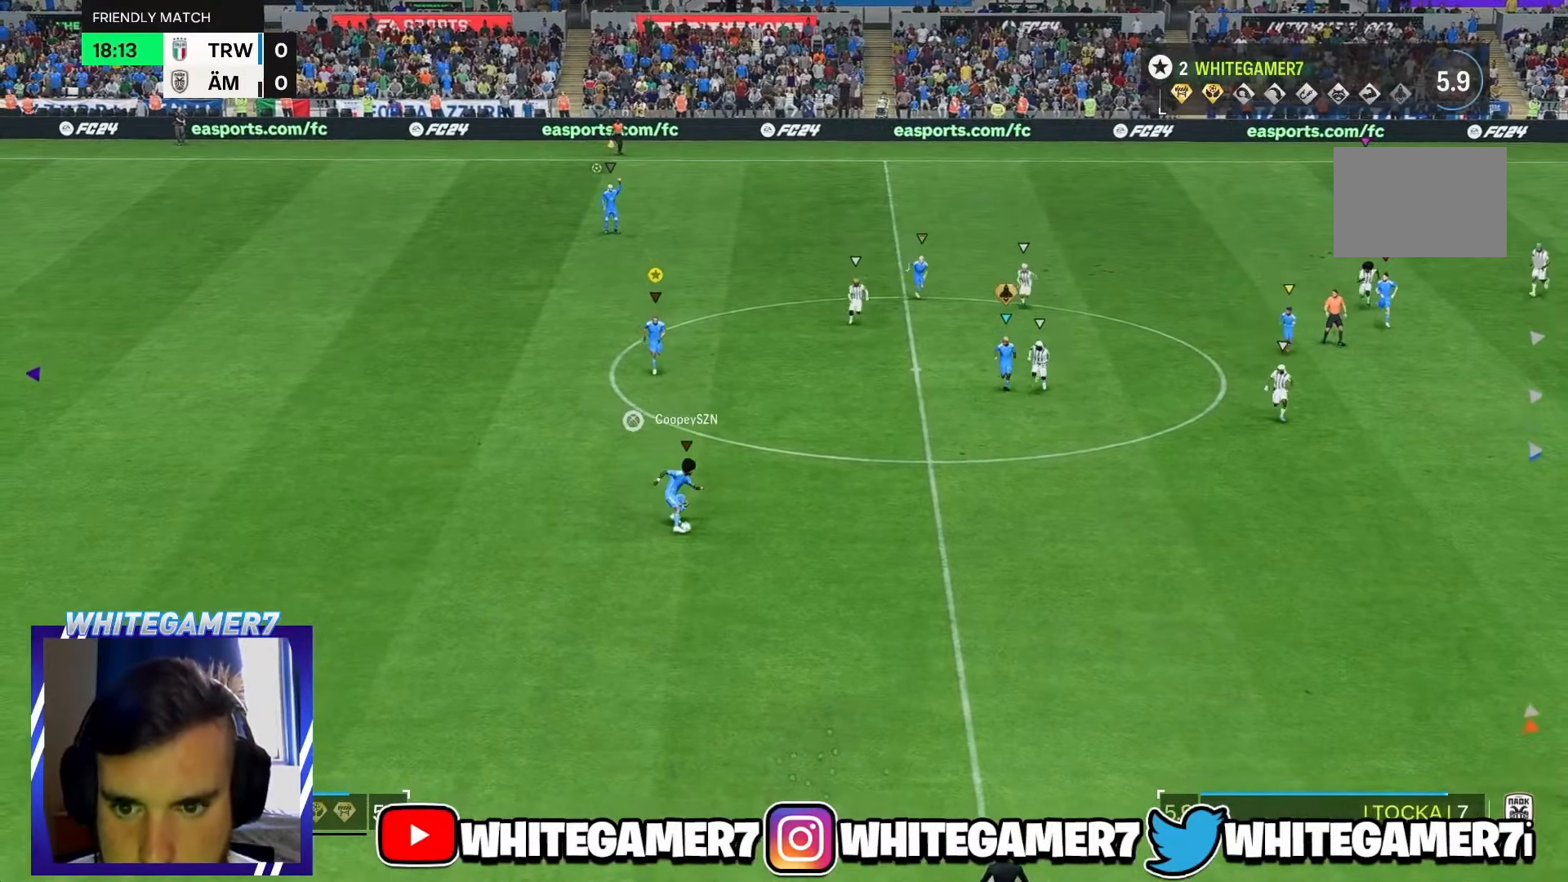
{"dt_ms": 500, "buttons": ["L2"], "left_stick": "center", "events": [[167, "left_stick", "down-right"], [400, "left_stick", "center"]]}
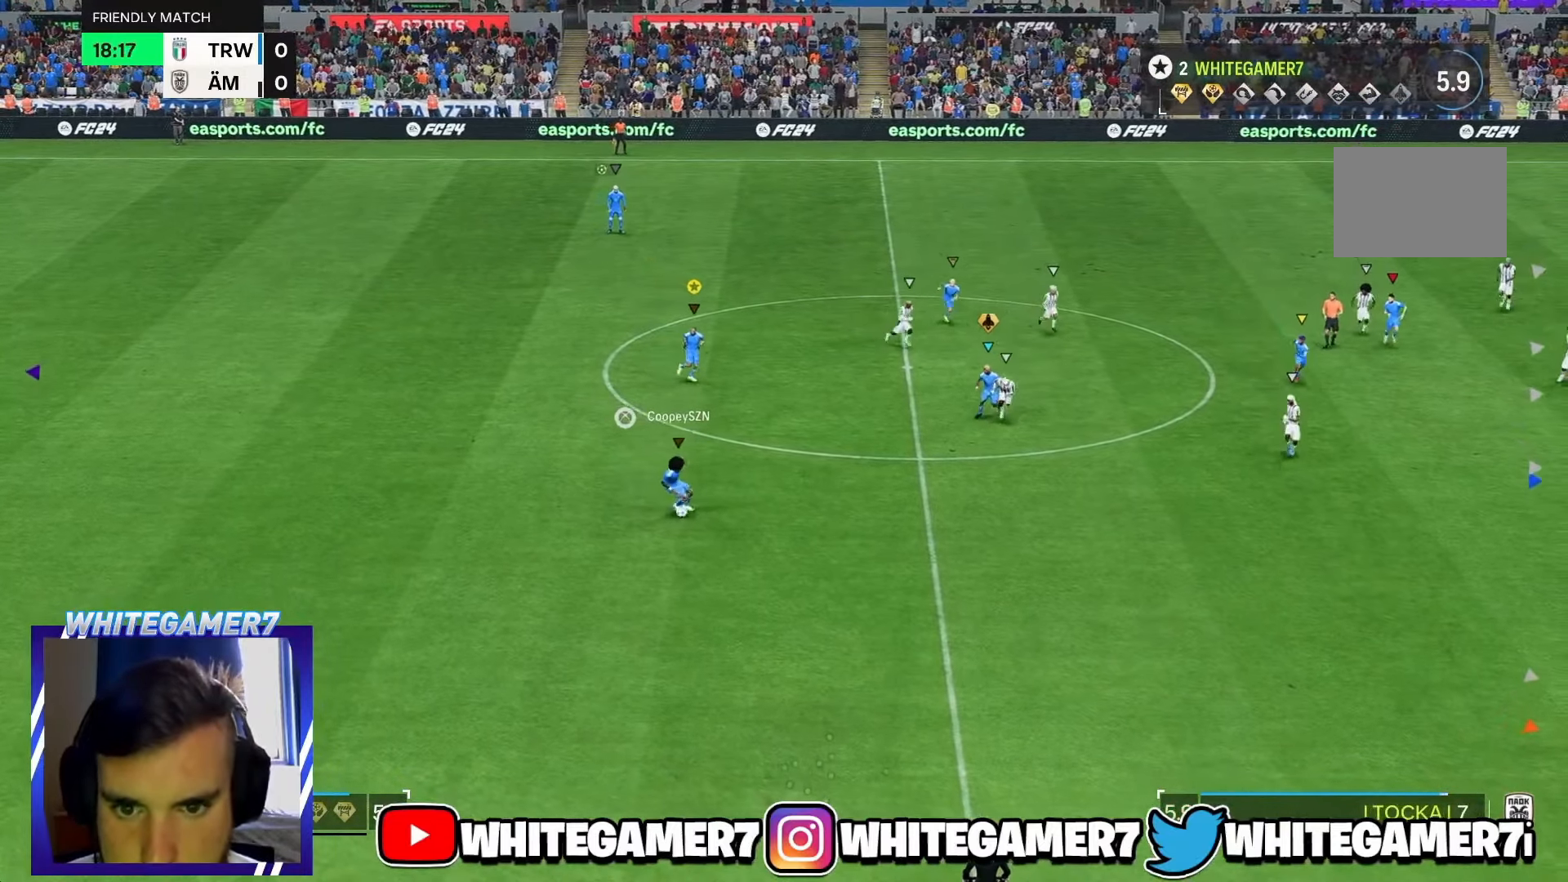
{"dt_ms": 500, "buttons": ["L2"], "left_stick": "left", "events": [[167, "left_stick", "left"]]}
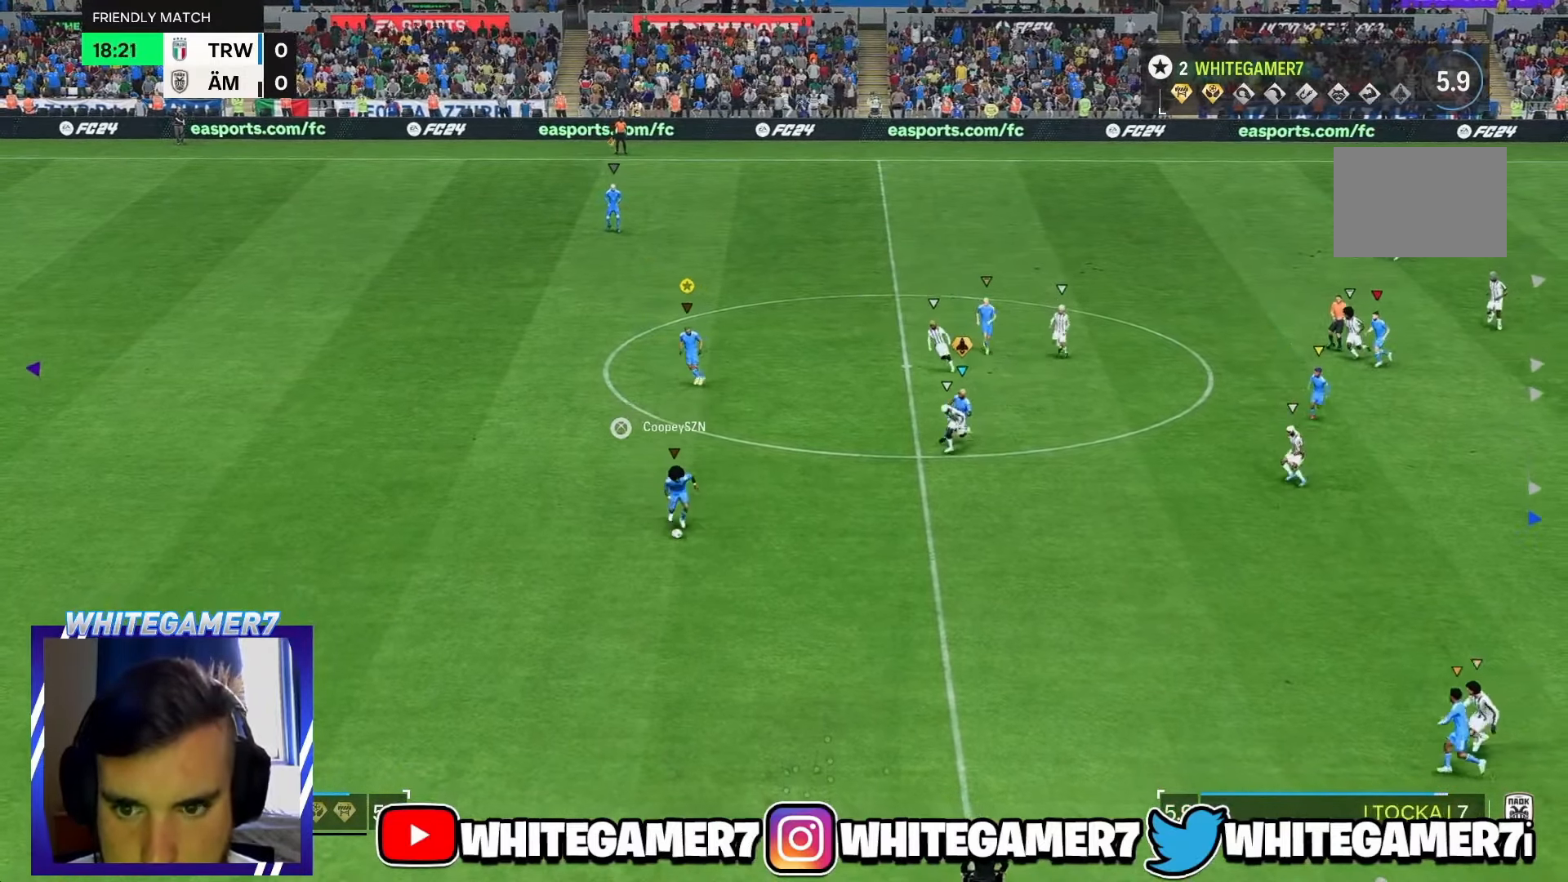
{"dt_ms": 500, "buttons": ["R2"], "left_stick": "left", "events": [[100, "R2", "down"], [217, "L2", "up"]]}
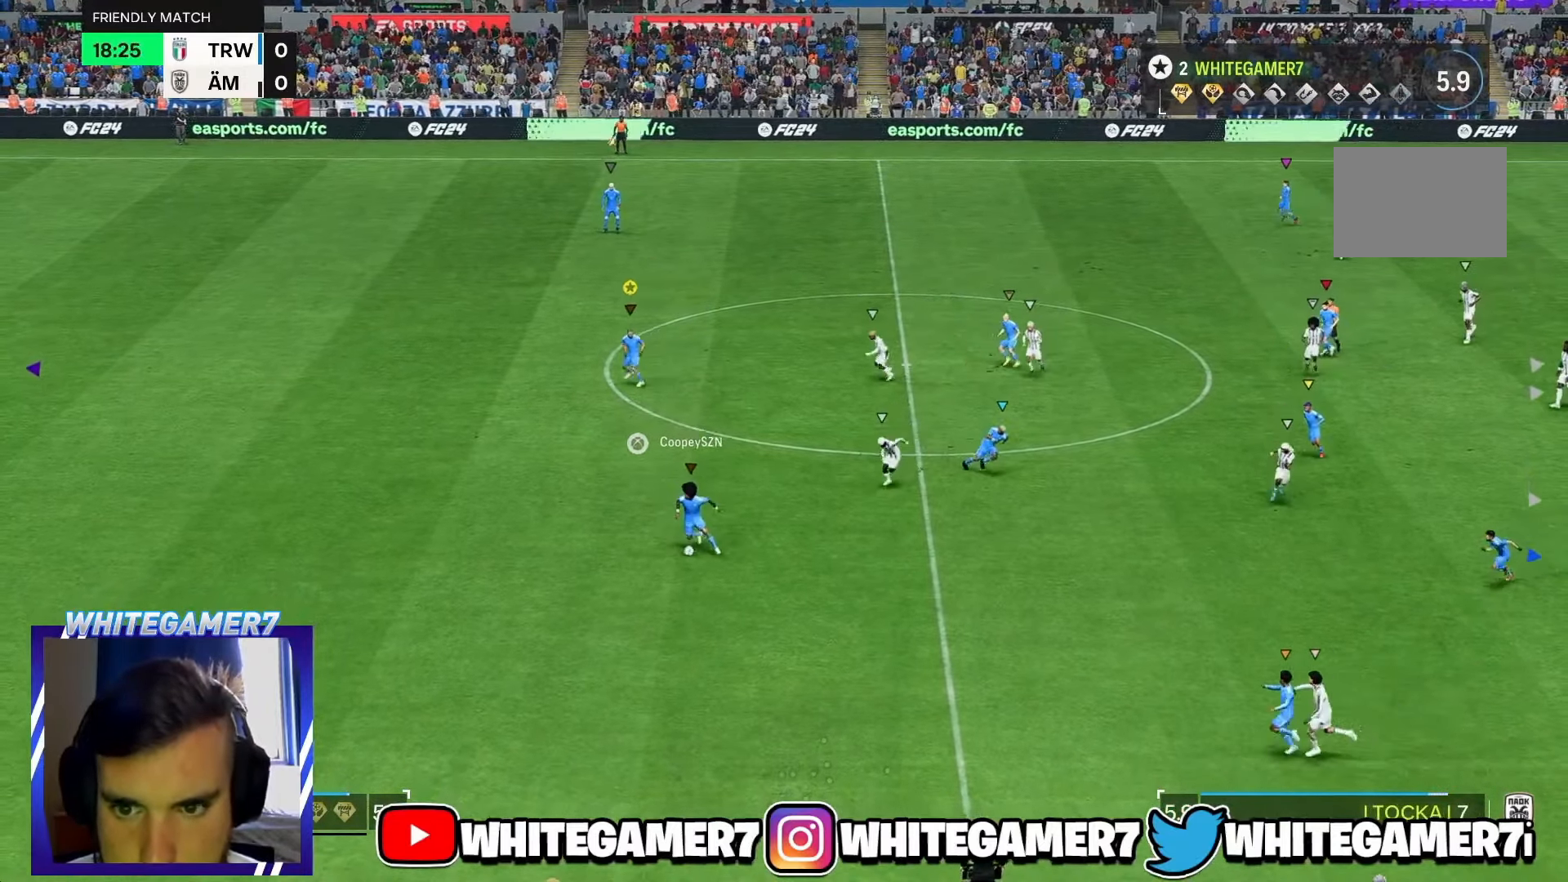
{"dt_ms": 500, "buttons": ["R2"], "left_stick": "left", "events": []}
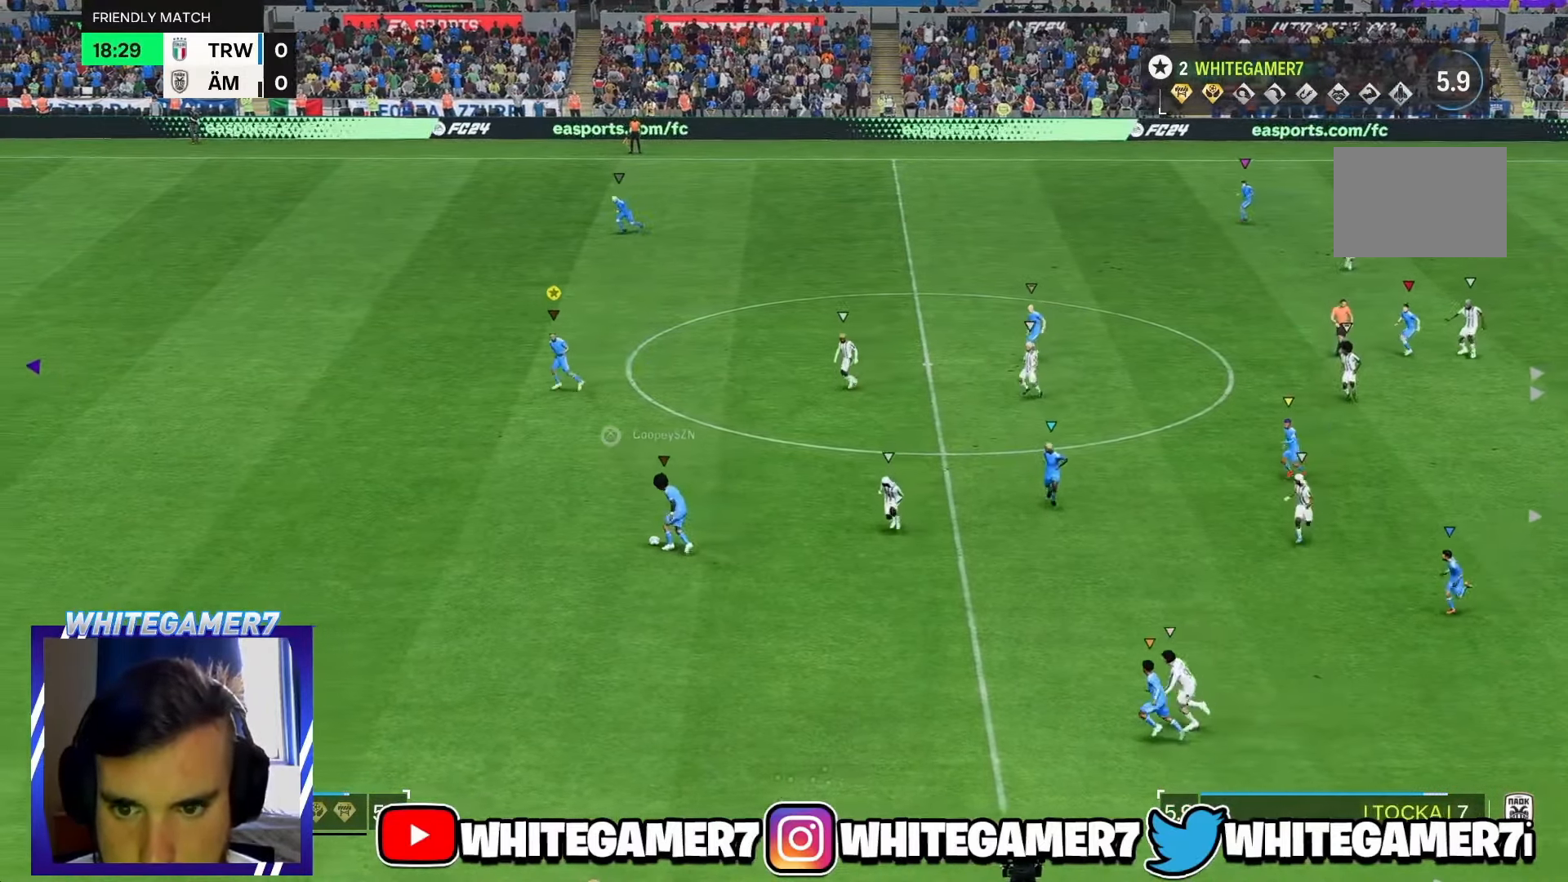
{"dt_ms": 500, "buttons": [], "left_stick": "up-left", "events": [[284, "R2", "up"], [367, "L2", "down"], [484, "left_stick", "up-left"], [500, "L2", "up"]]}
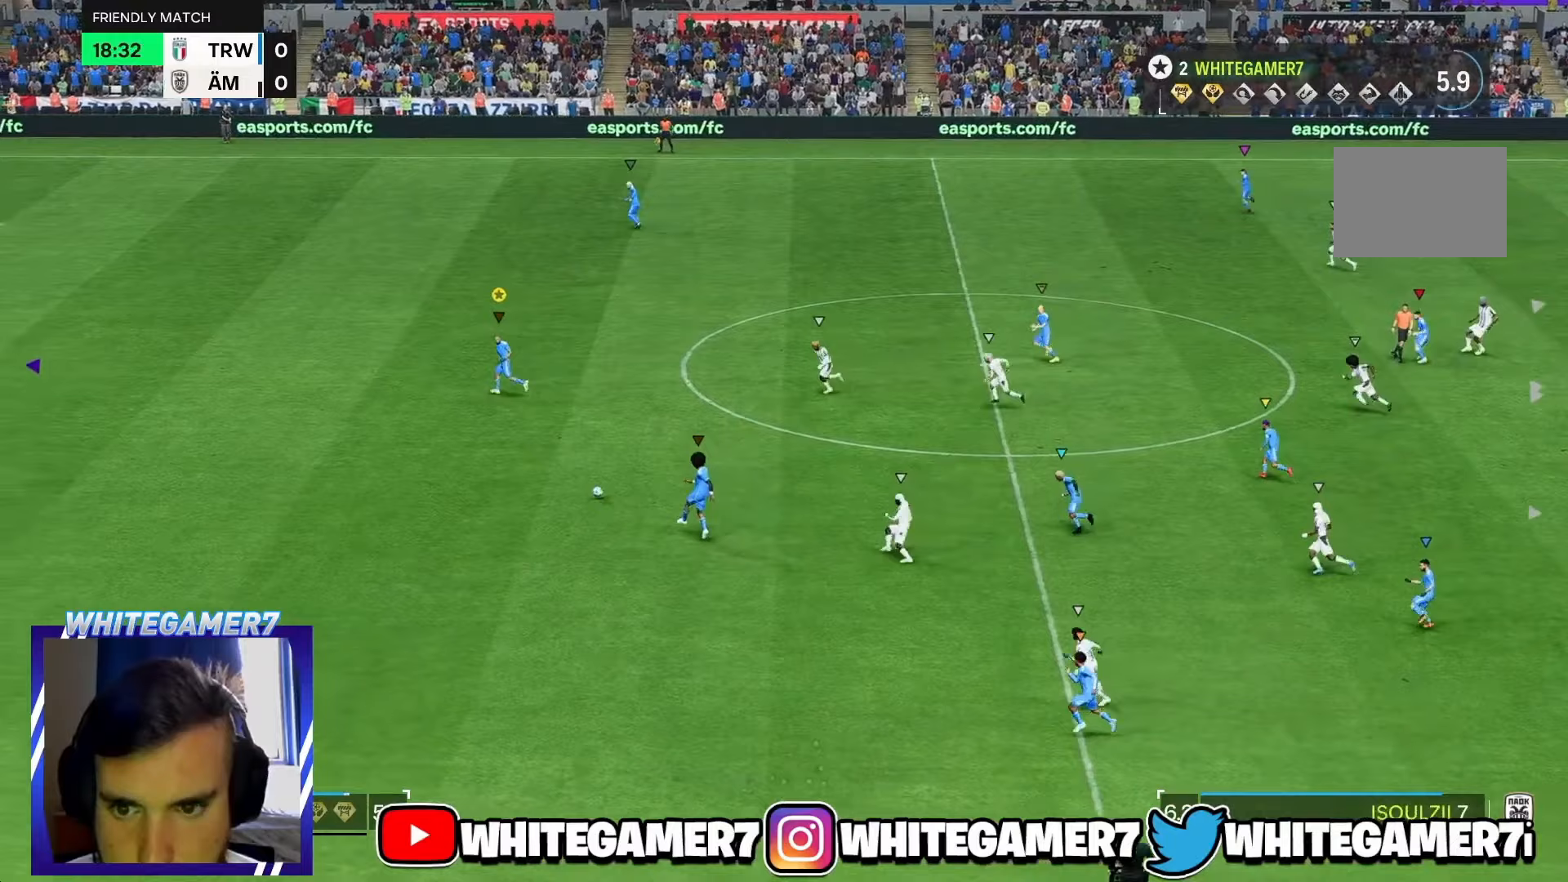
{"dt_ms": 500, "buttons": [], "left_stick": "up-left", "events": [[167, "L2", "down"], [417, "L2", "up"]]}
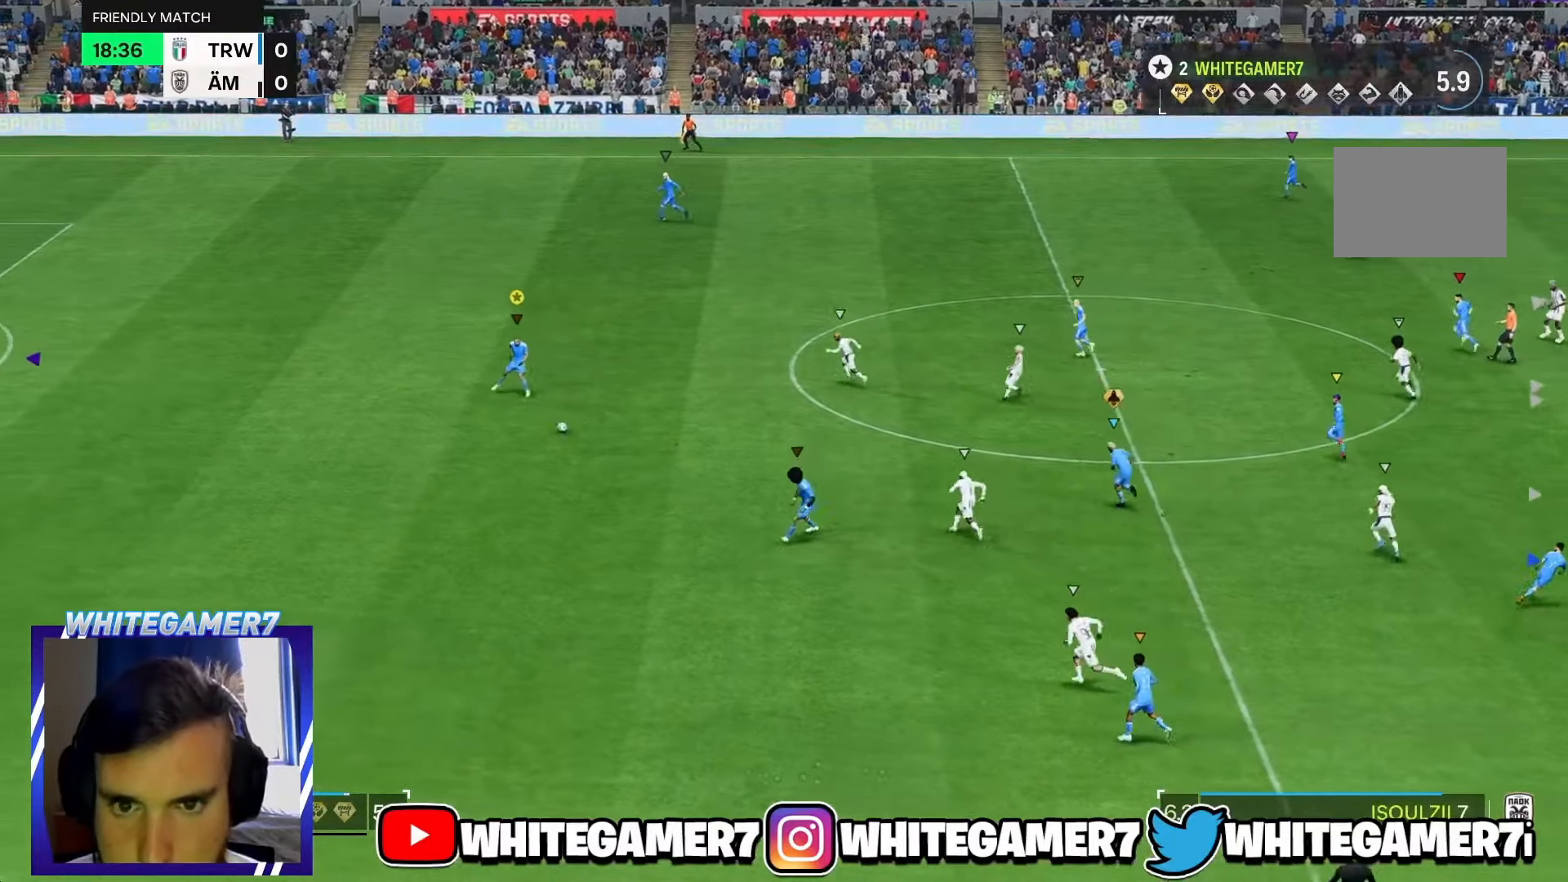
{"dt_ms": 500, "buttons": [], "left_stick": "up", "events": [[117, "left_stick", "up"]]}